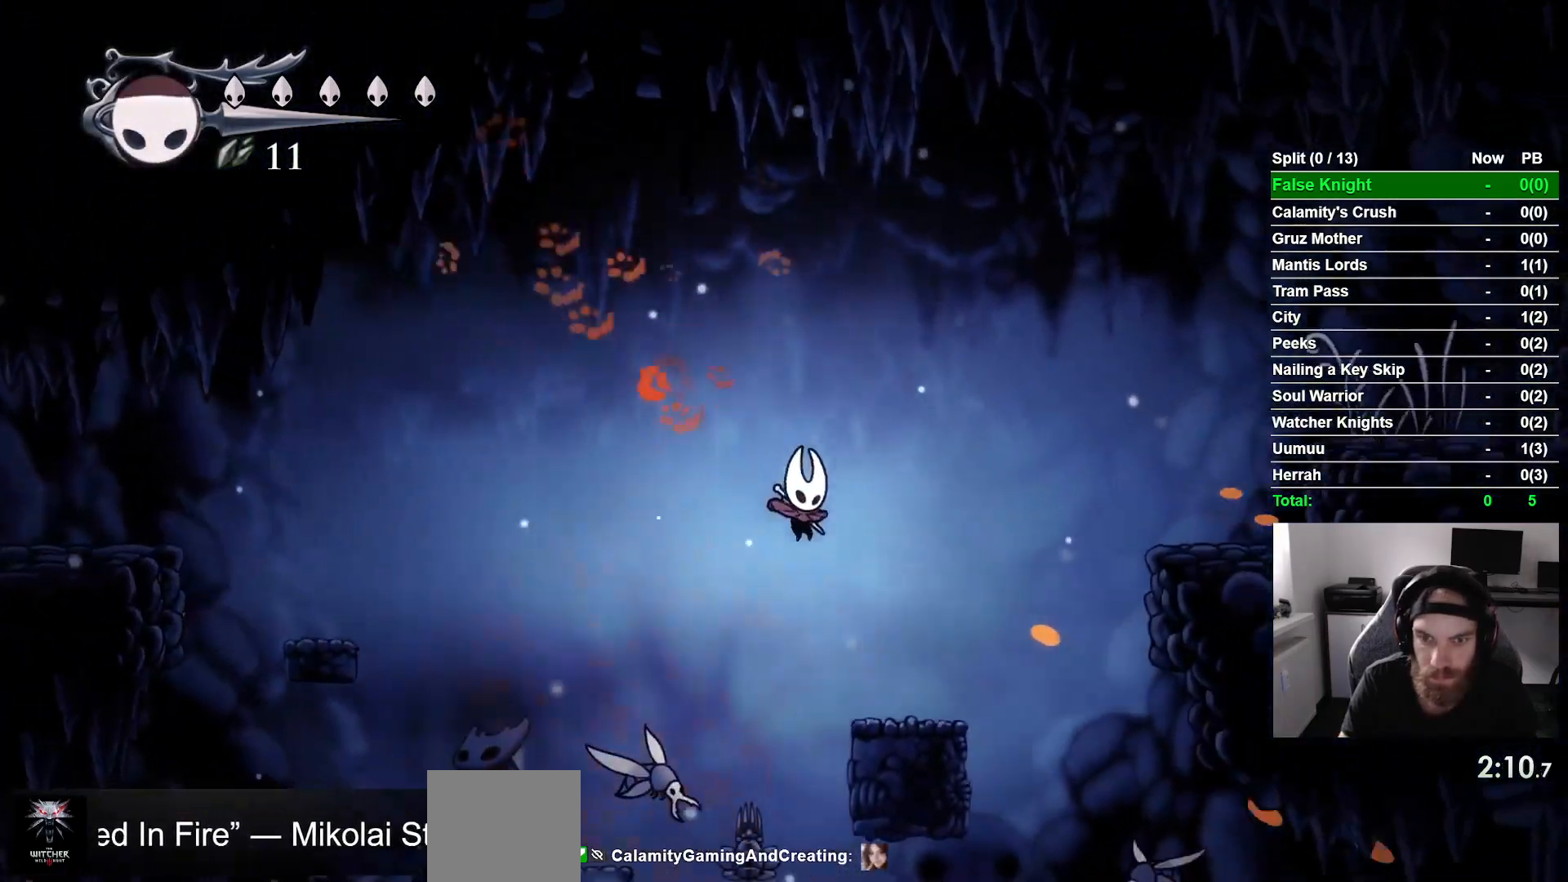
Gameplay with a controller (PlayStation layout); each line is a JSON object with the inputs held at the frame after it. "events" lists button and stick changes between this image and that frame as [ms after this image, input, new state], when the widget could be followed in between. Not read: L1.
{"buttons": ["CROSS", "DPAD_RIGHT"], "left_stick": "center", "right_stick": "center", "events": [[233, "CROSS", "down"]]}
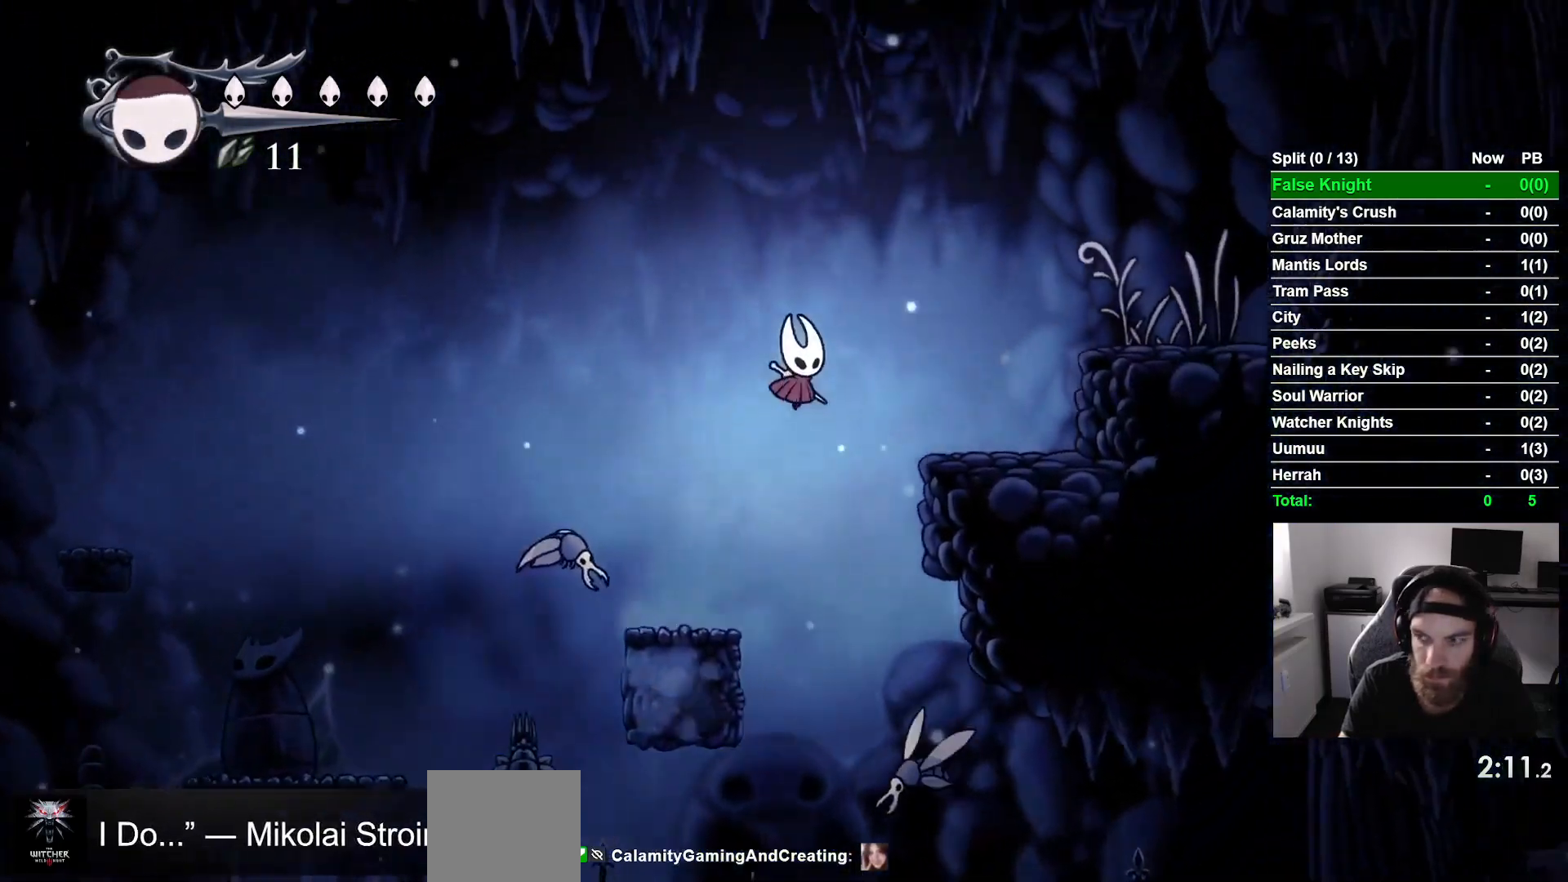
{"buttons": ["CROSS", "DPAD_RIGHT"], "left_stick": "center", "right_stick": "center", "events": [[183, "CROSS", "up"], [483, "CROSS", "down"]]}
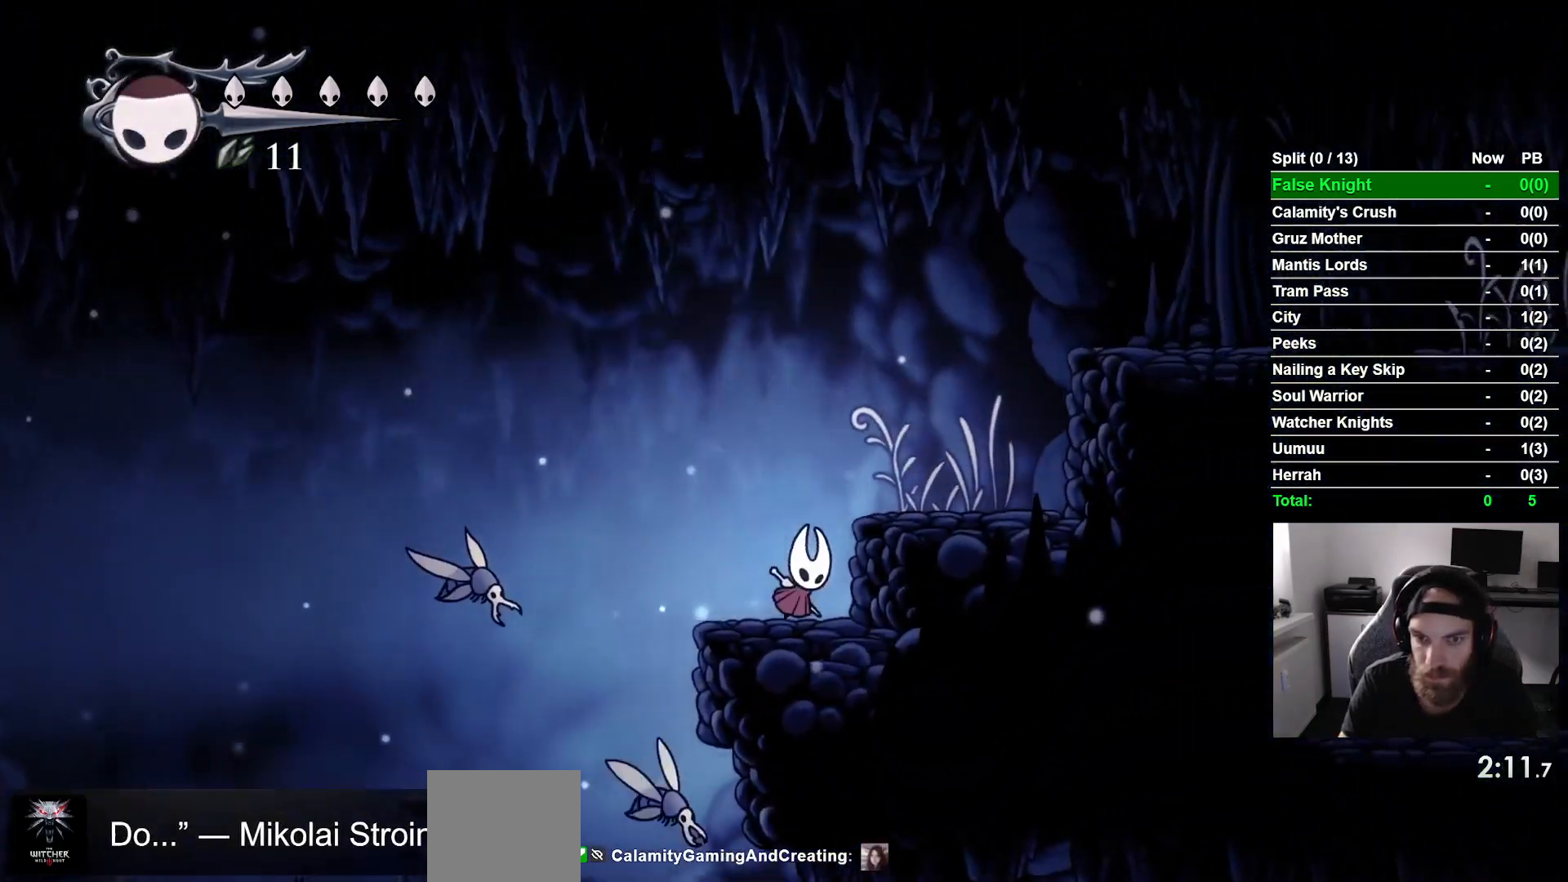
{"buttons": ["CROSS", "DPAD_RIGHT"], "left_stick": "center", "right_stick": "center", "events": []}
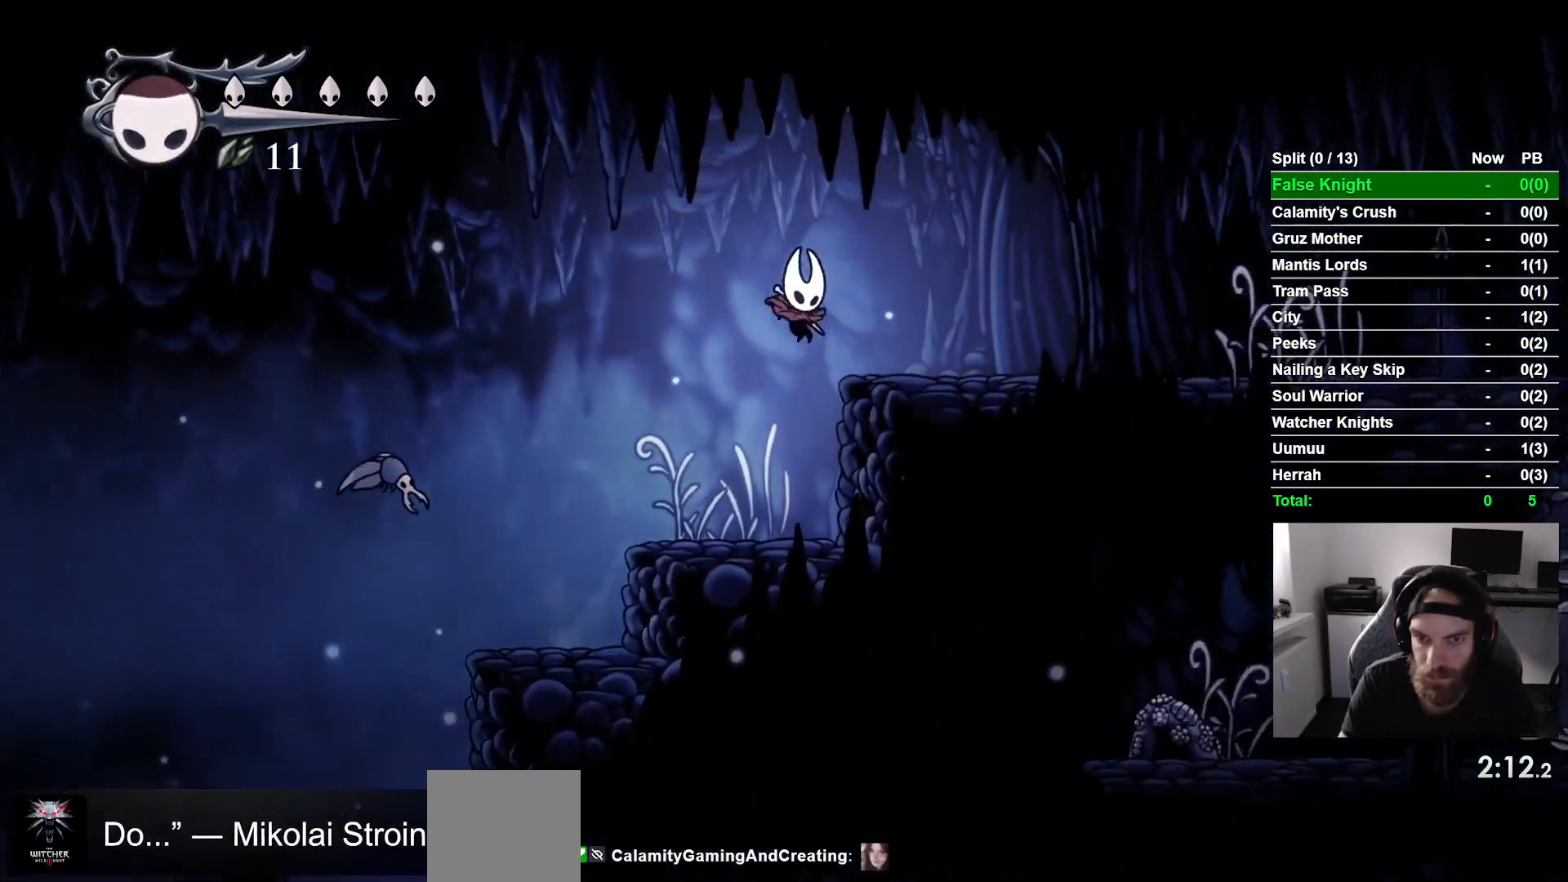
{"buttons": ["DPAD_RIGHT"], "left_stick": "center", "right_stick": "center", "events": [[117, "CROSS", "up"]]}
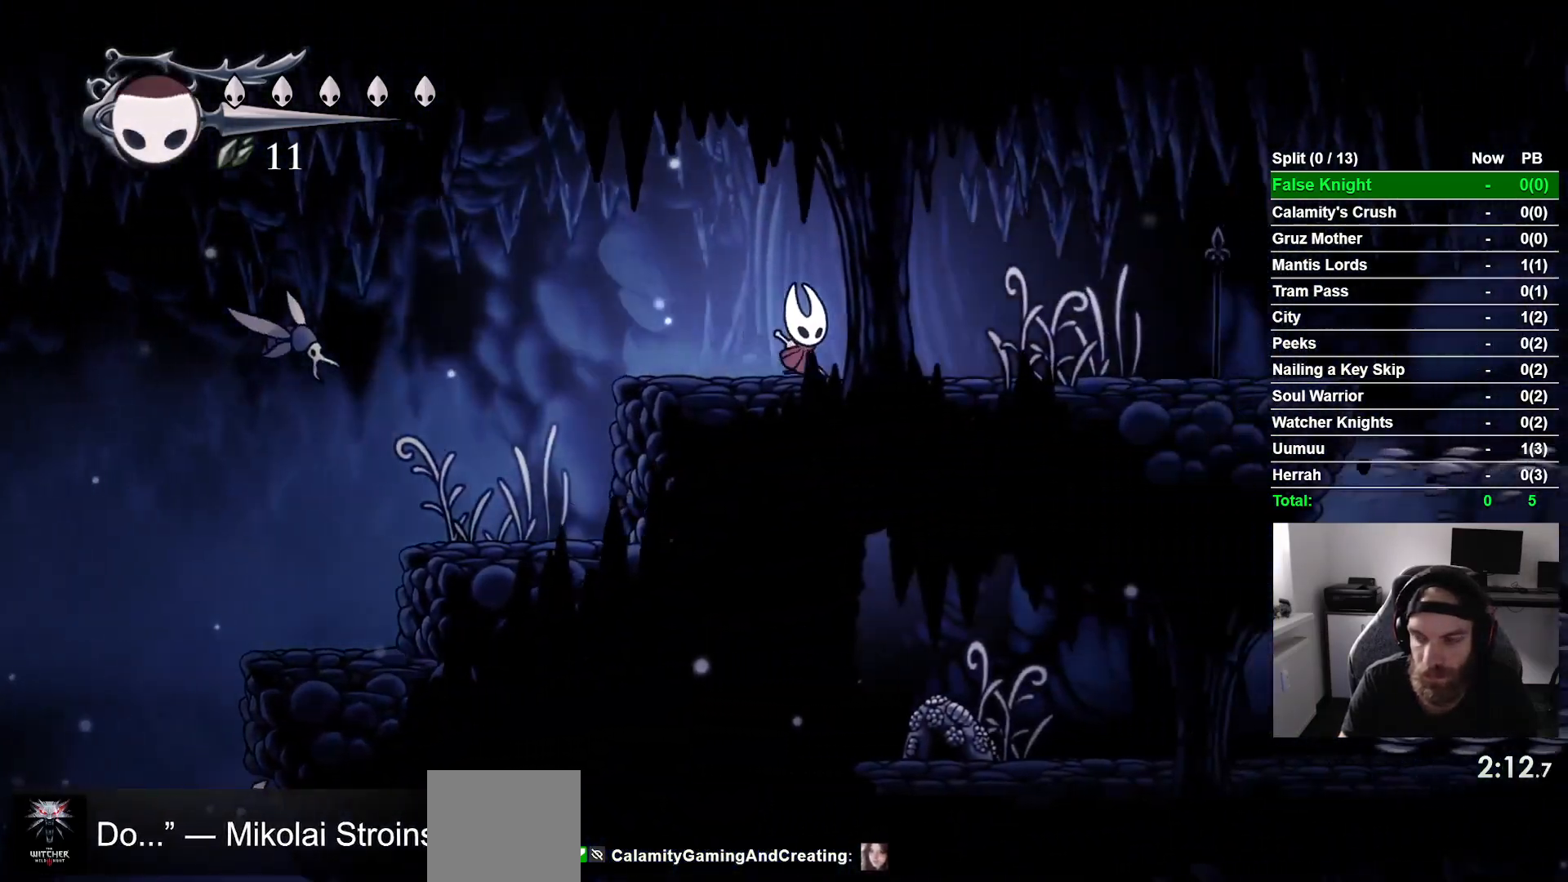
{"buttons": ["DPAD_RIGHT"], "left_stick": "center", "right_stick": "center", "events": []}
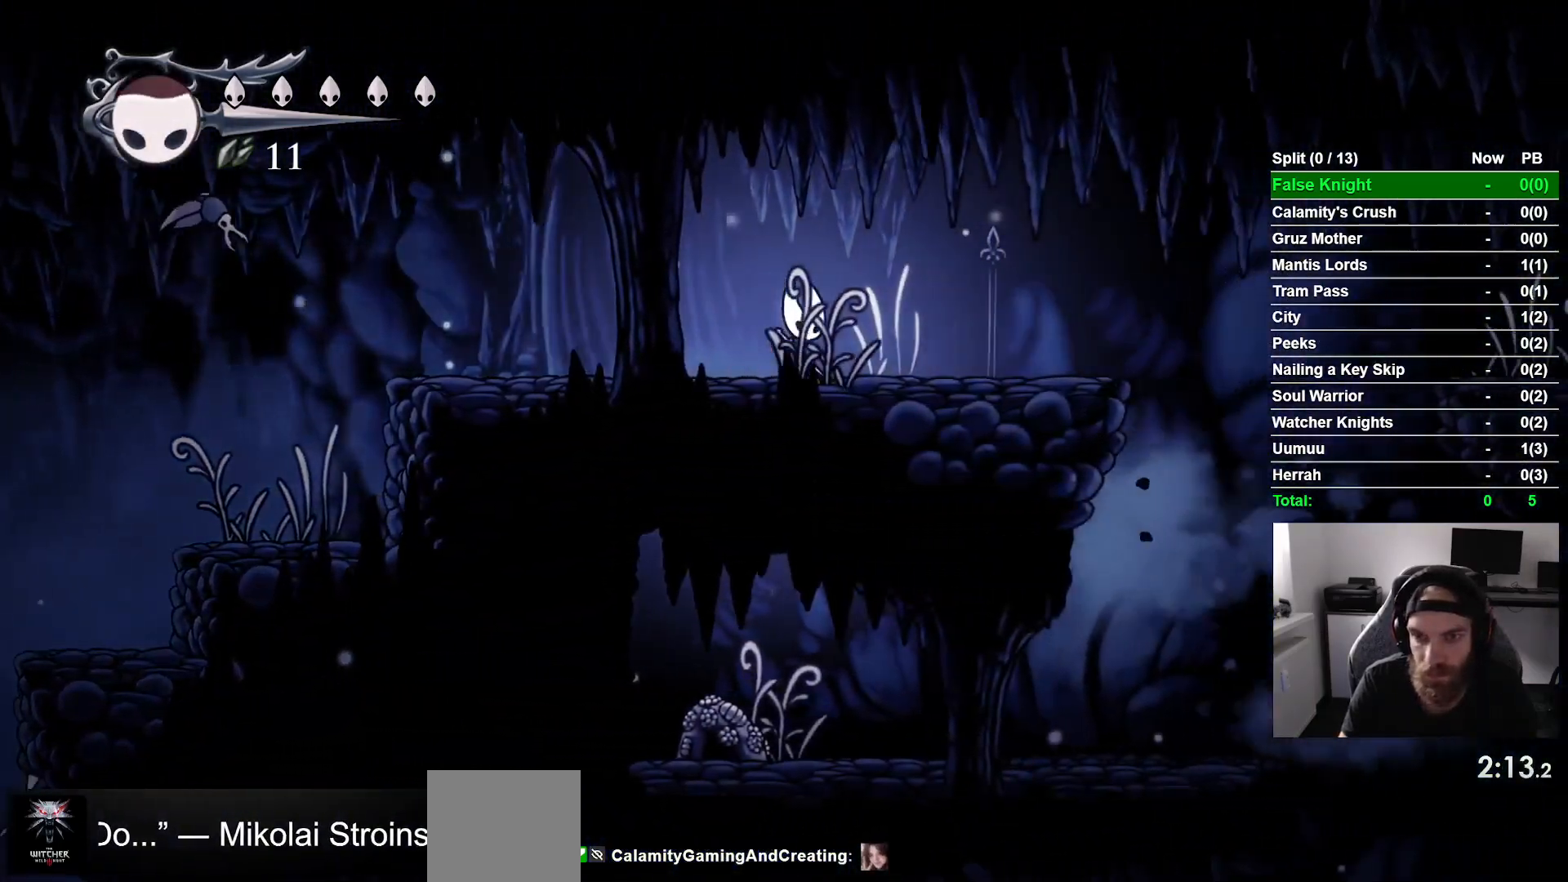
{"buttons": ["DPAD_RIGHT"], "left_stick": "center", "right_stick": "center", "events": []}
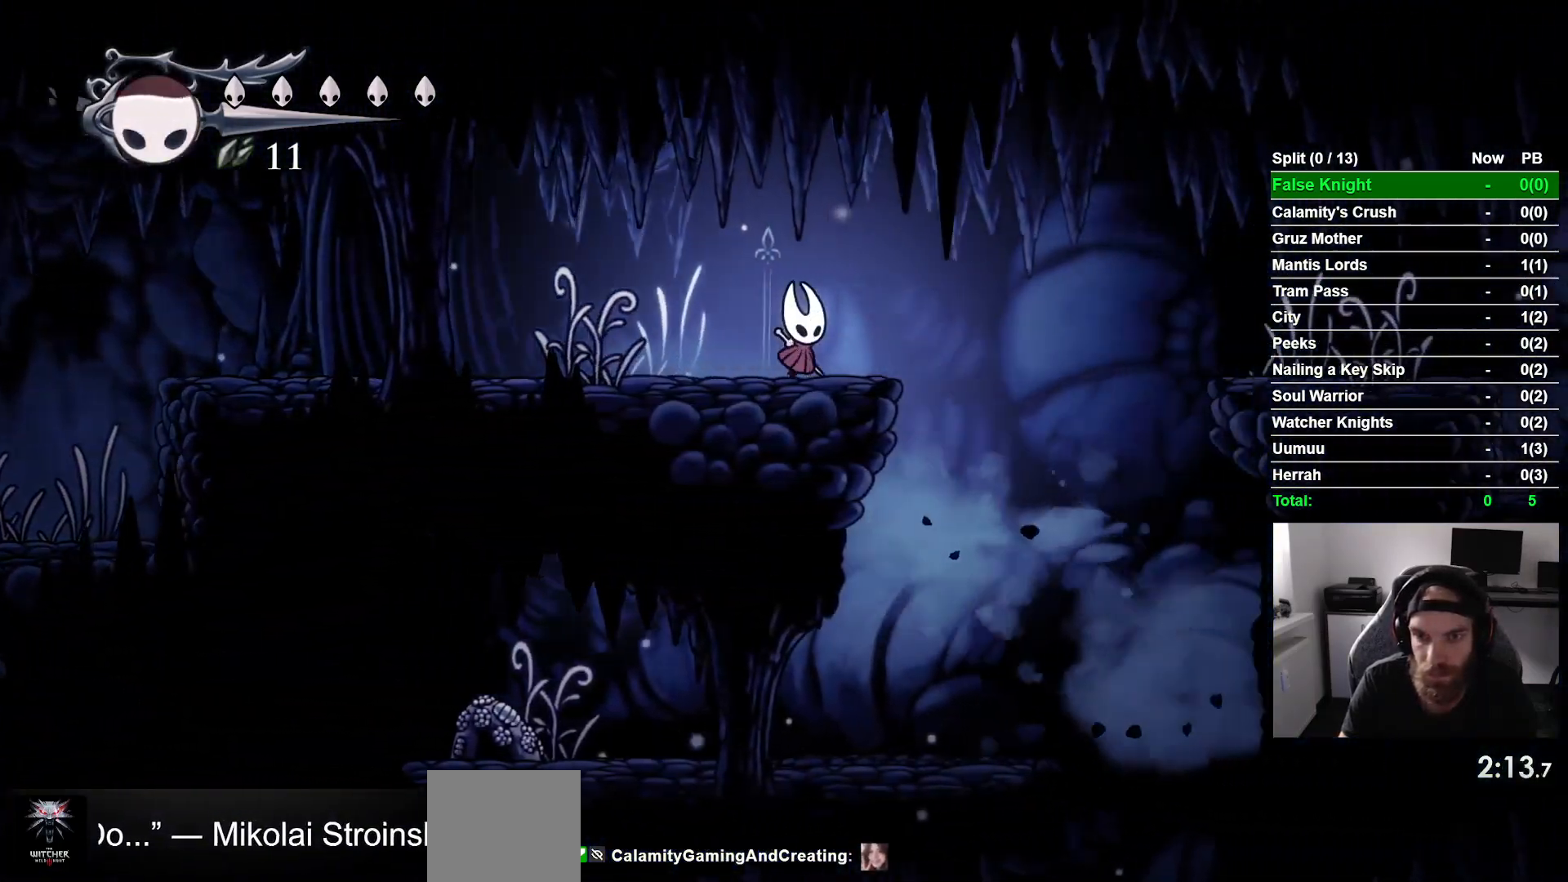
{"buttons": ["CROSS", "DPAD_RIGHT"], "left_stick": "center", "right_stick": "center", "events": [[150, "CROSS", "down"]]}
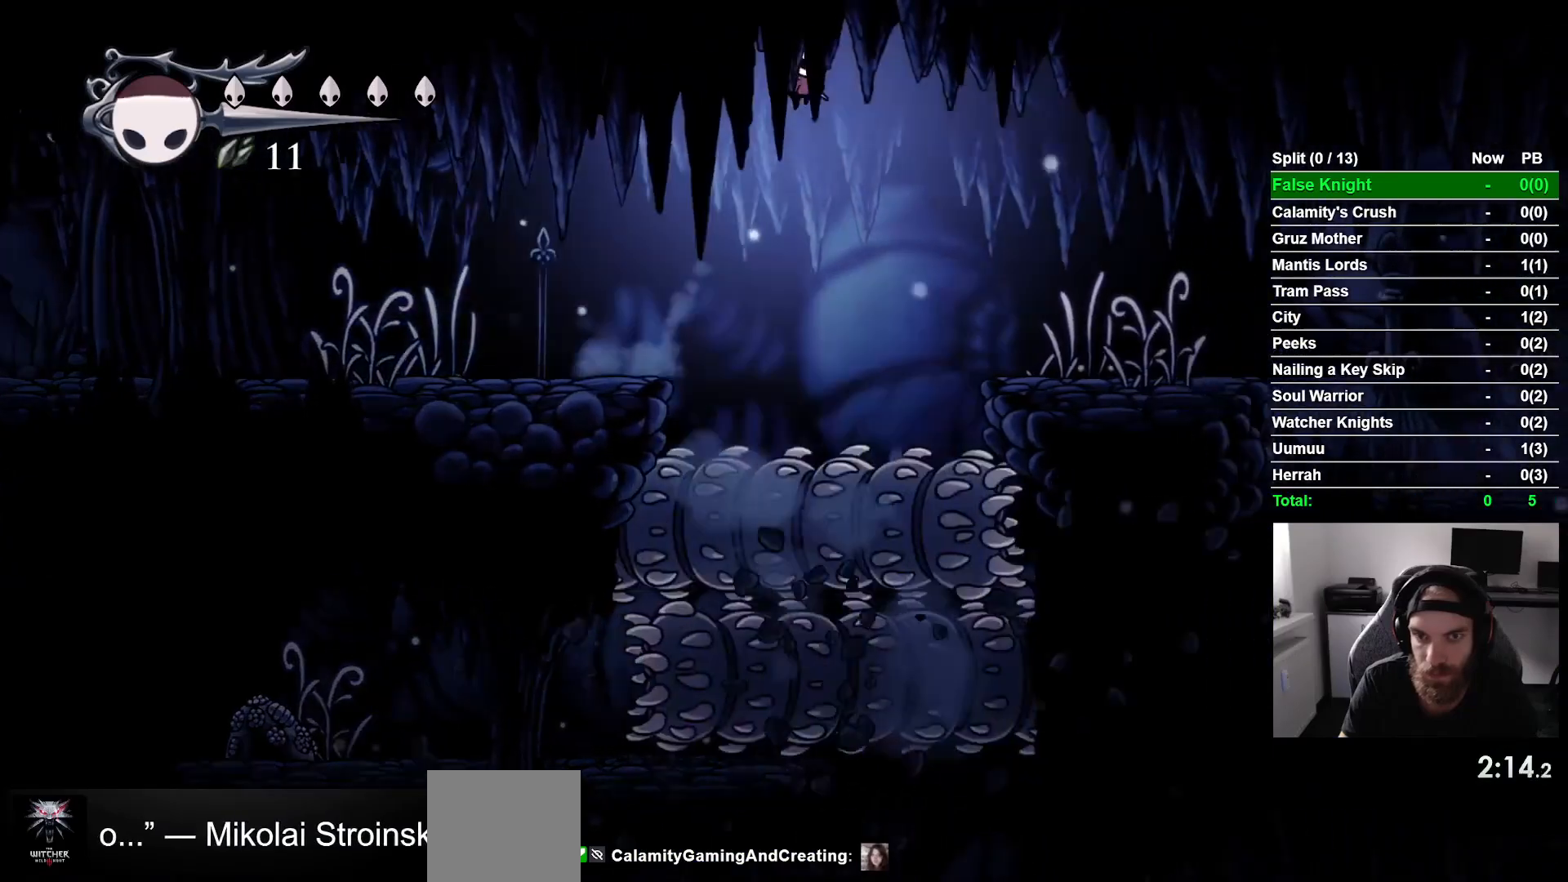
{"buttons": ["DPAD_RIGHT"], "left_stick": "center", "right_stick": "center", "events": [[383, "CROSS", "up"]]}
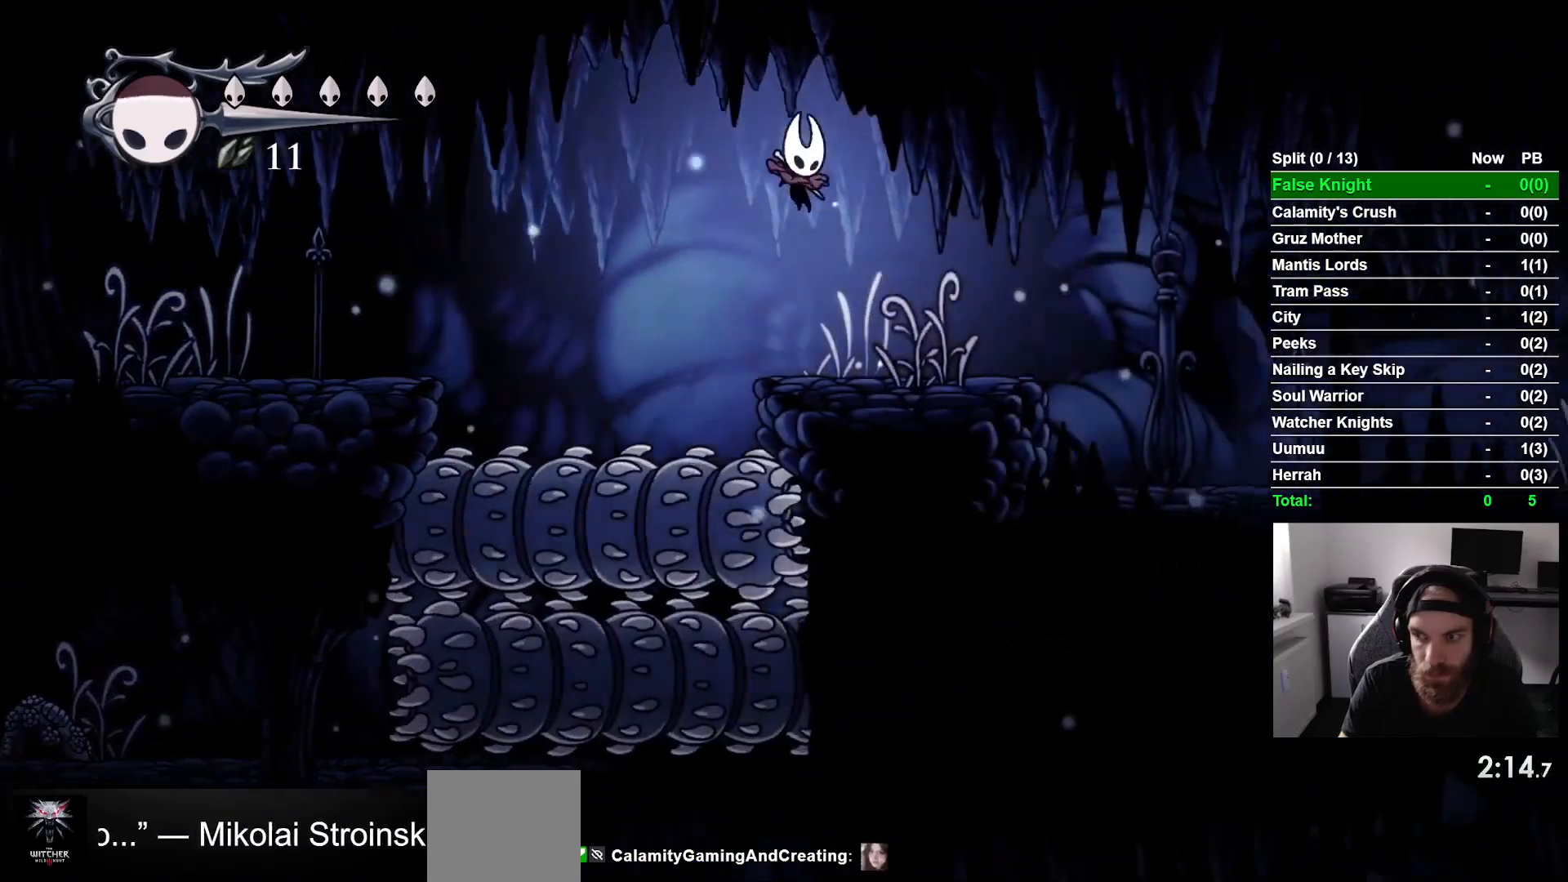
{"buttons": ["DPAD_RIGHT"], "left_stick": "center", "right_stick": "center", "events": [[200, "CROSS", "down"], [350, "CROSS", "up"]]}
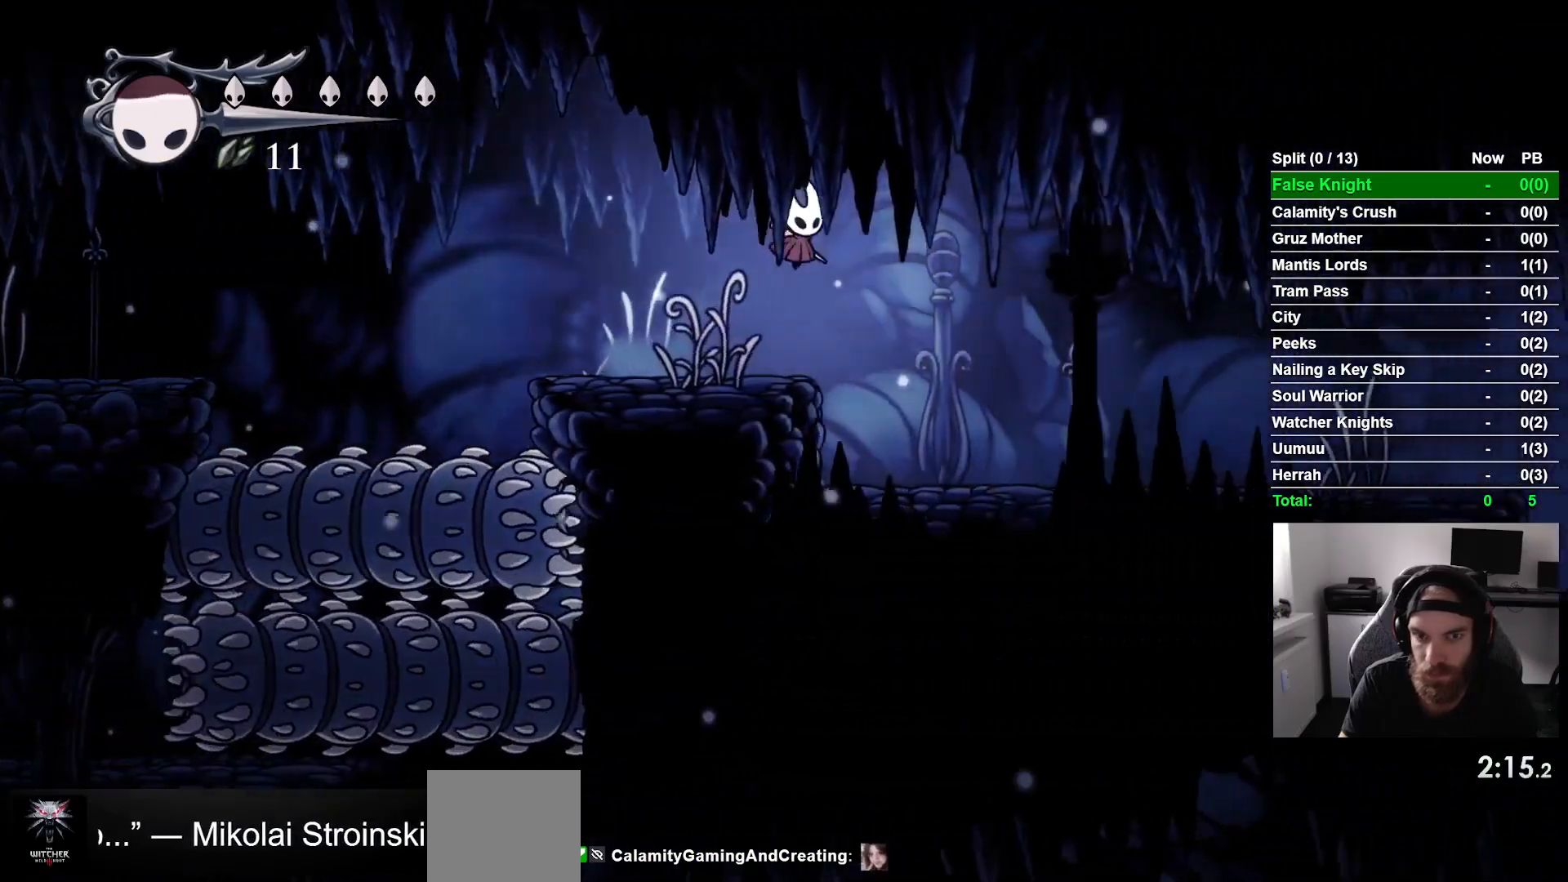
{"buttons": ["DPAD_RIGHT"], "left_stick": "center", "right_stick": "center", "events": [[300, "CROSS", "down"], [417, "CROSS", "up"]]}
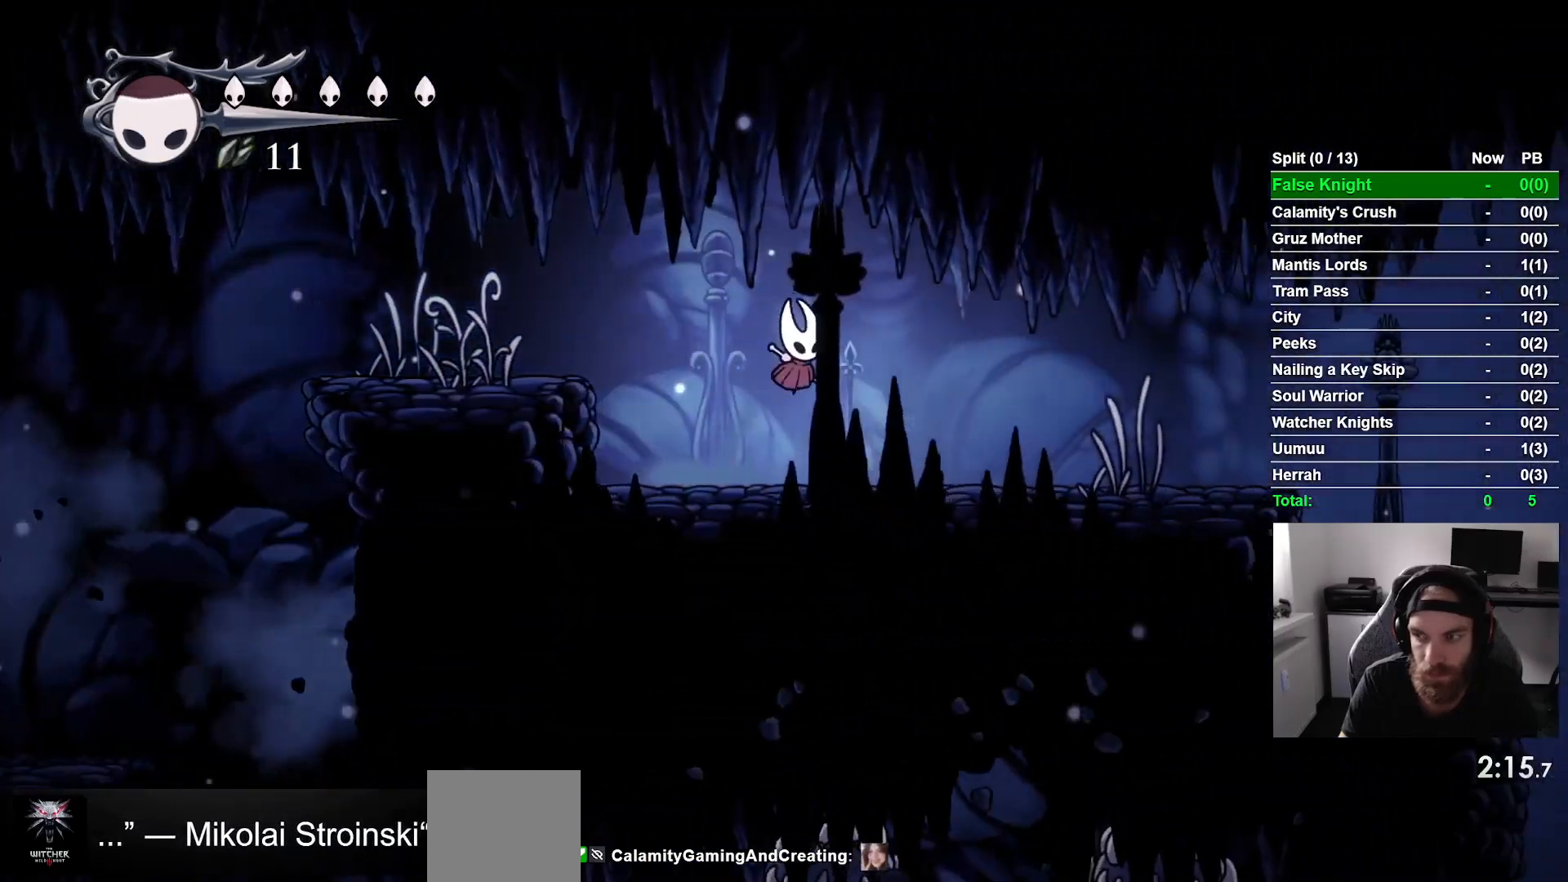
{"buttons": ["DPAD_RIGHT"], "left_stick": "center", "right_stick": "center", "events": [[183, "CROSS", "down"], [283, "CROSS", "up"]]}
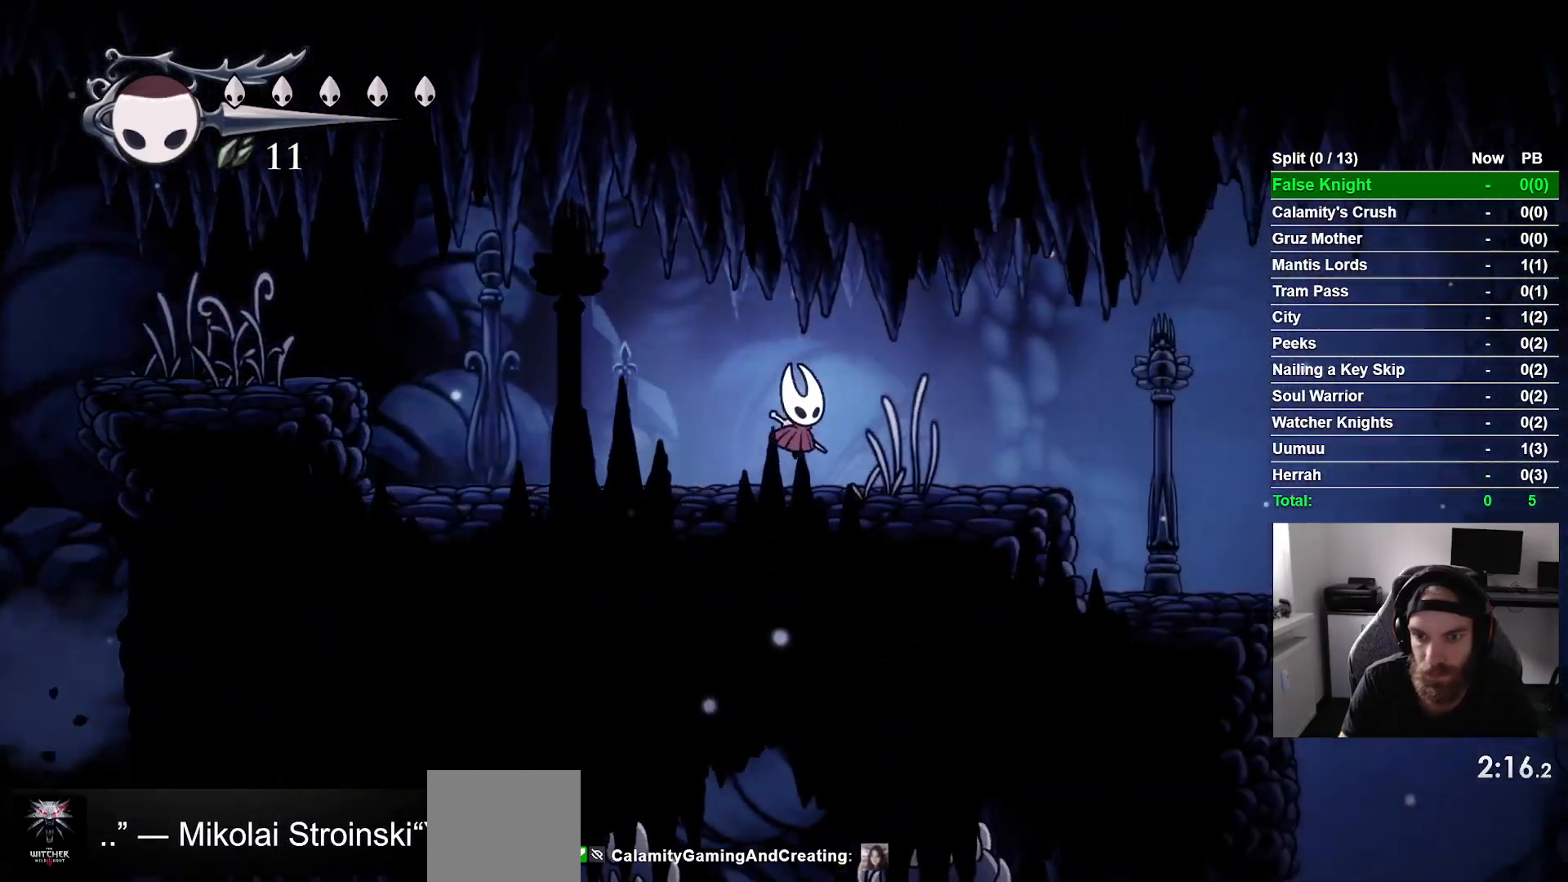
{"buttons": ["CROSS", "DPAD_RIGHT"], "left_stick": "center", "right_stick": "center", "events": [[33, "CROSS", "down"], [167, "CROSS", "up"], [417, "CROSS", "down"]]}
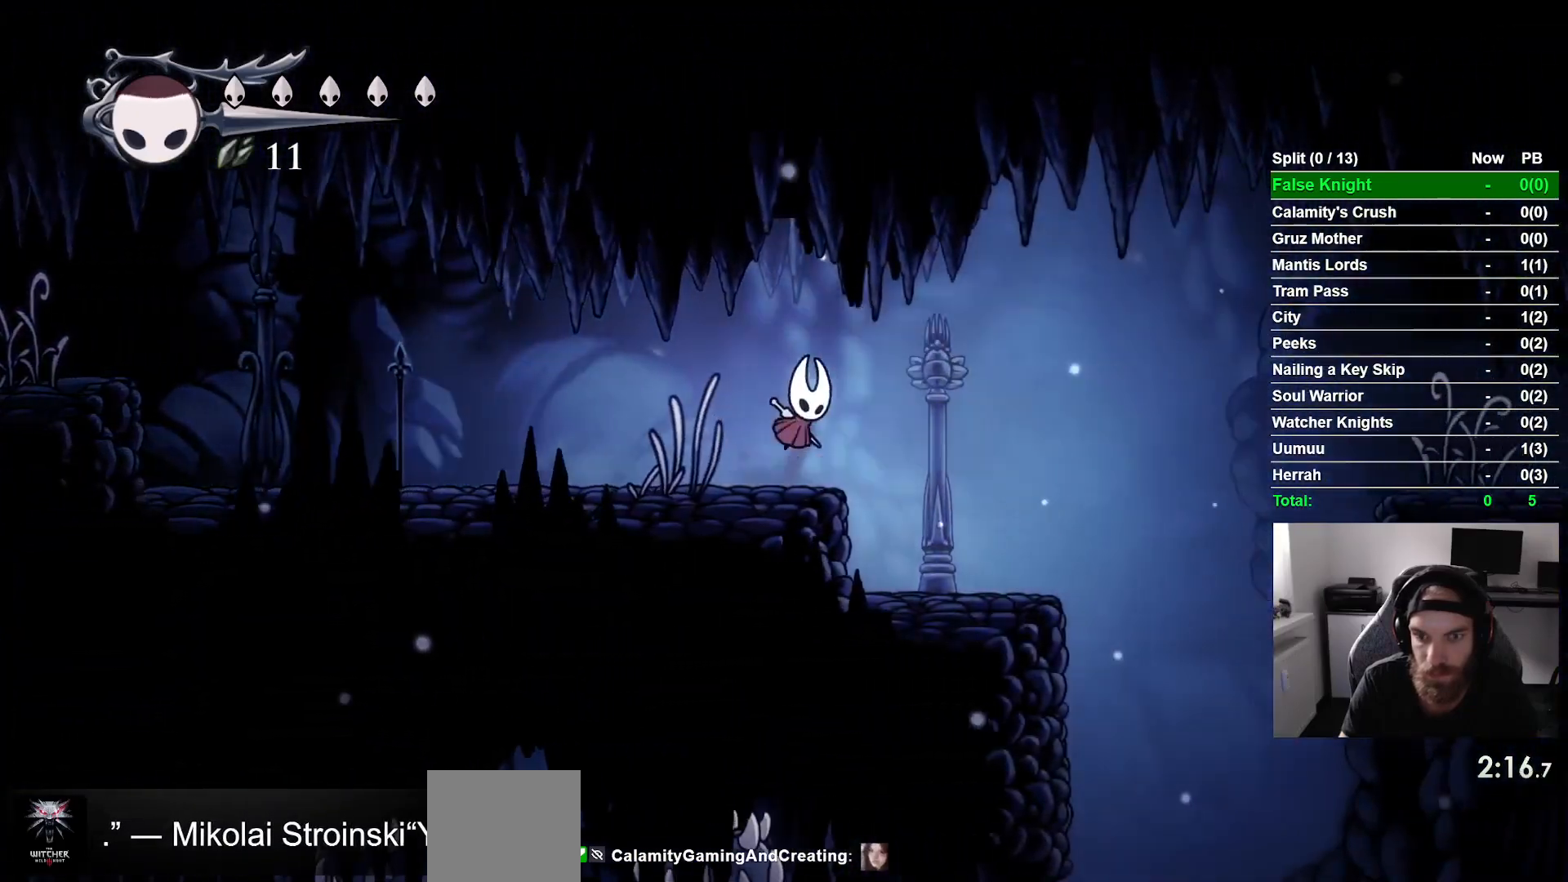
{"buttons": ["CROSS", "DPAD_RIGHT"], "left_stick": "center", "right_stick": "center", "events": [[50, "CROSS", "up"], [467, "CROSS", "down"]]}
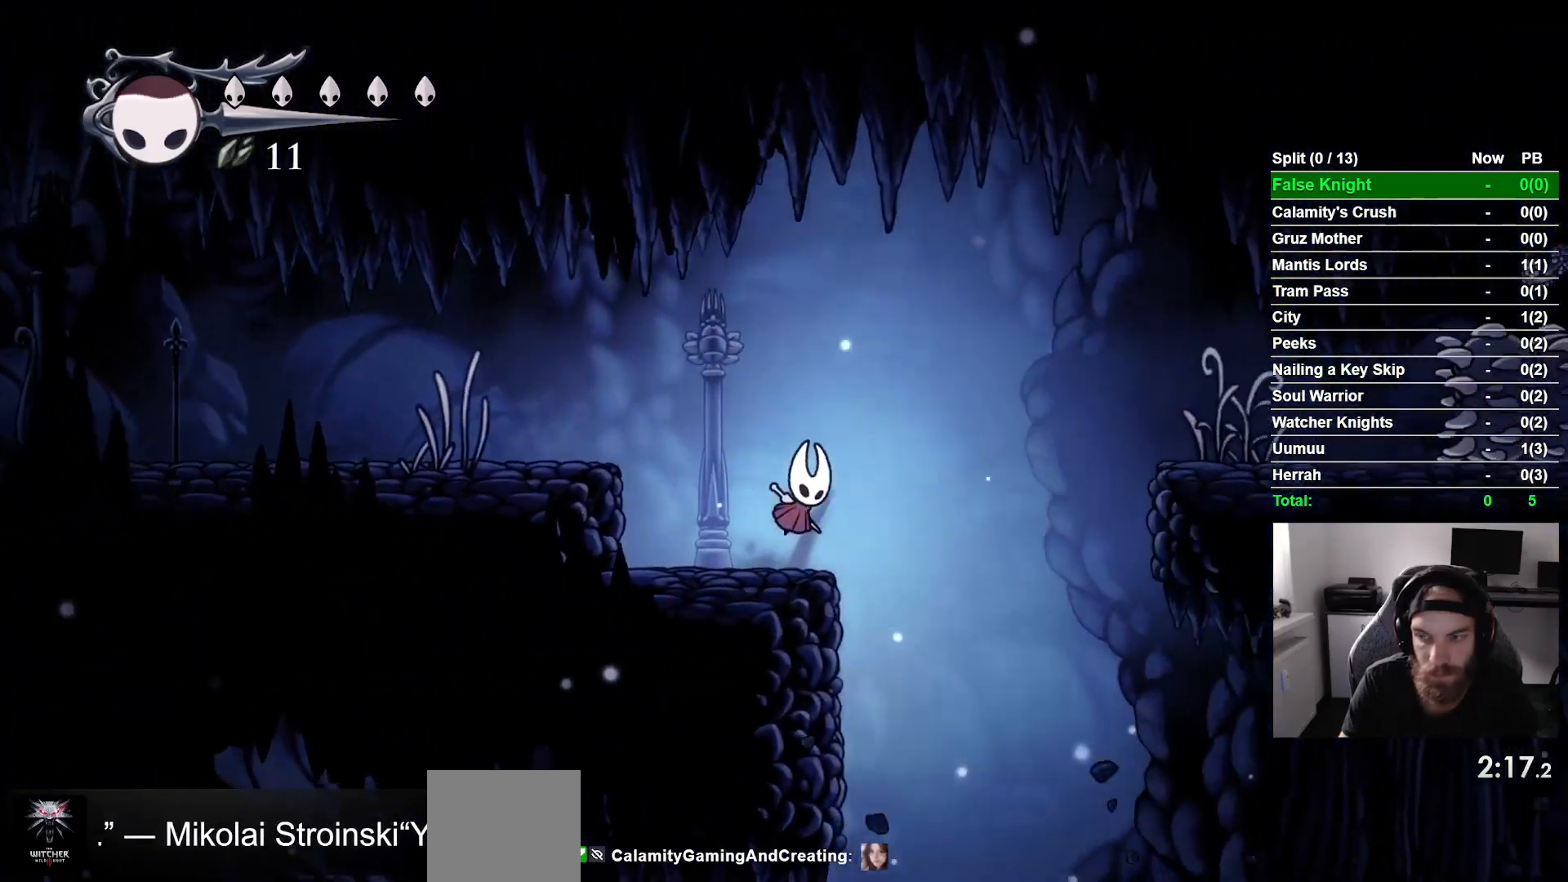
{"buttons": ["DPAD_RIGHT"], "left_stick": "center", "right_stick": "center", "events": [[317, "CROSS", "up"]]}
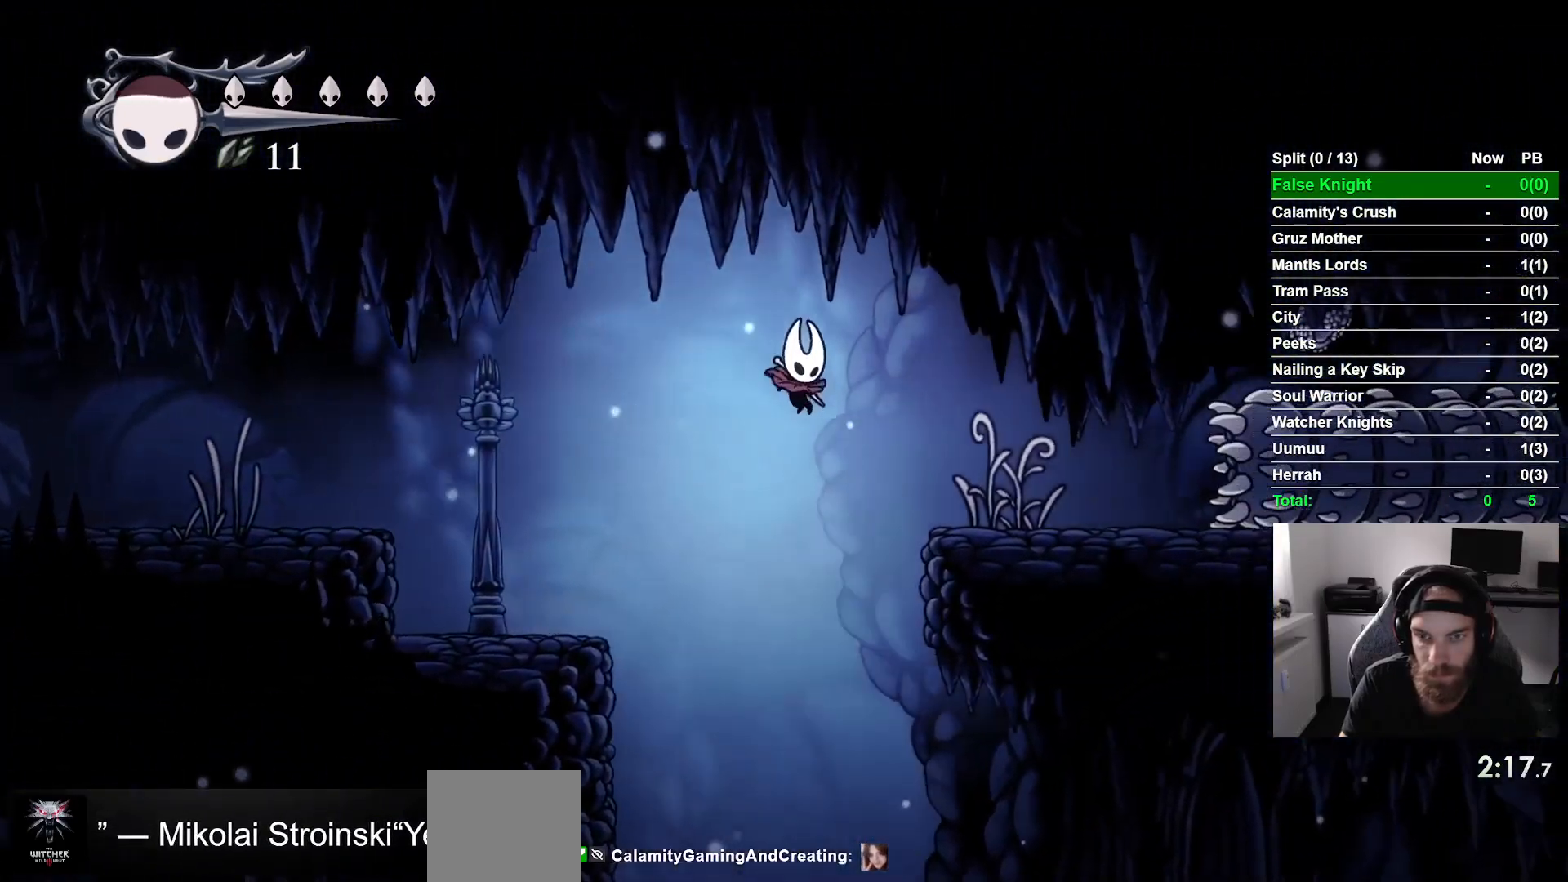
{"buttons": ["DPAD_RIGHT"], "left_stick": "center", "right_stick": "center"}
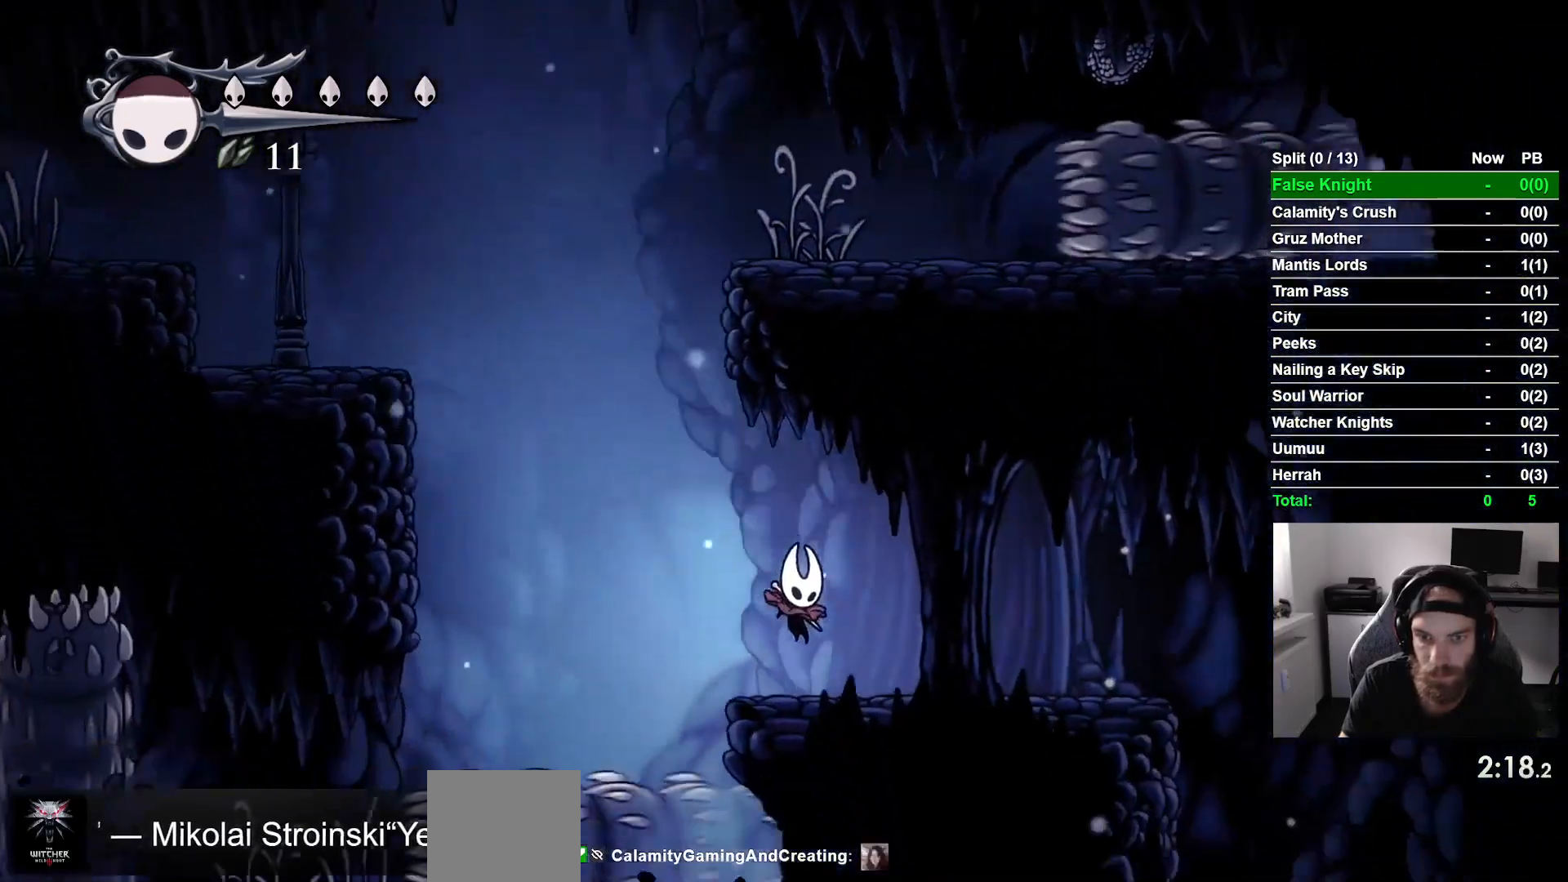
{"buttons": ["CROSS", "DPAD_RIGHT"], "left_stick": "center", "right_stick": "center", "events": [[50, "CROSS", "down"], [183, "CROSS", "up"], [433, "CROSS", "down"]]}
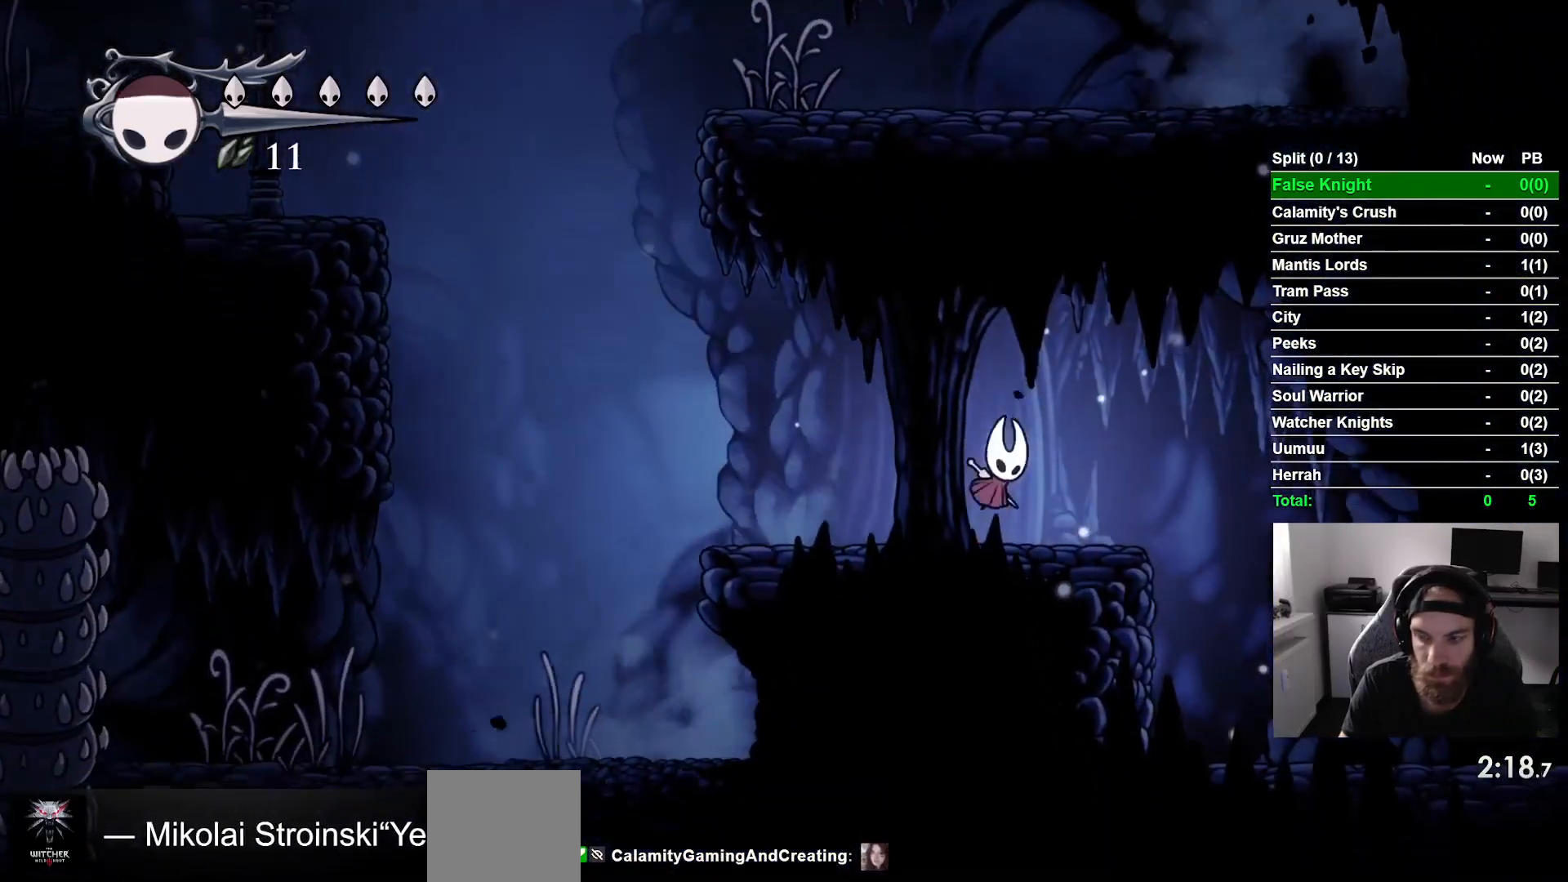
{"buttons": ["DPAD_RIGHT"], "left_stick": "center", "right_stick": "center", "events": [[50, "CROSS", "up"], [283, "CROSS", "down"], [400, "CROSS", "up"]]}
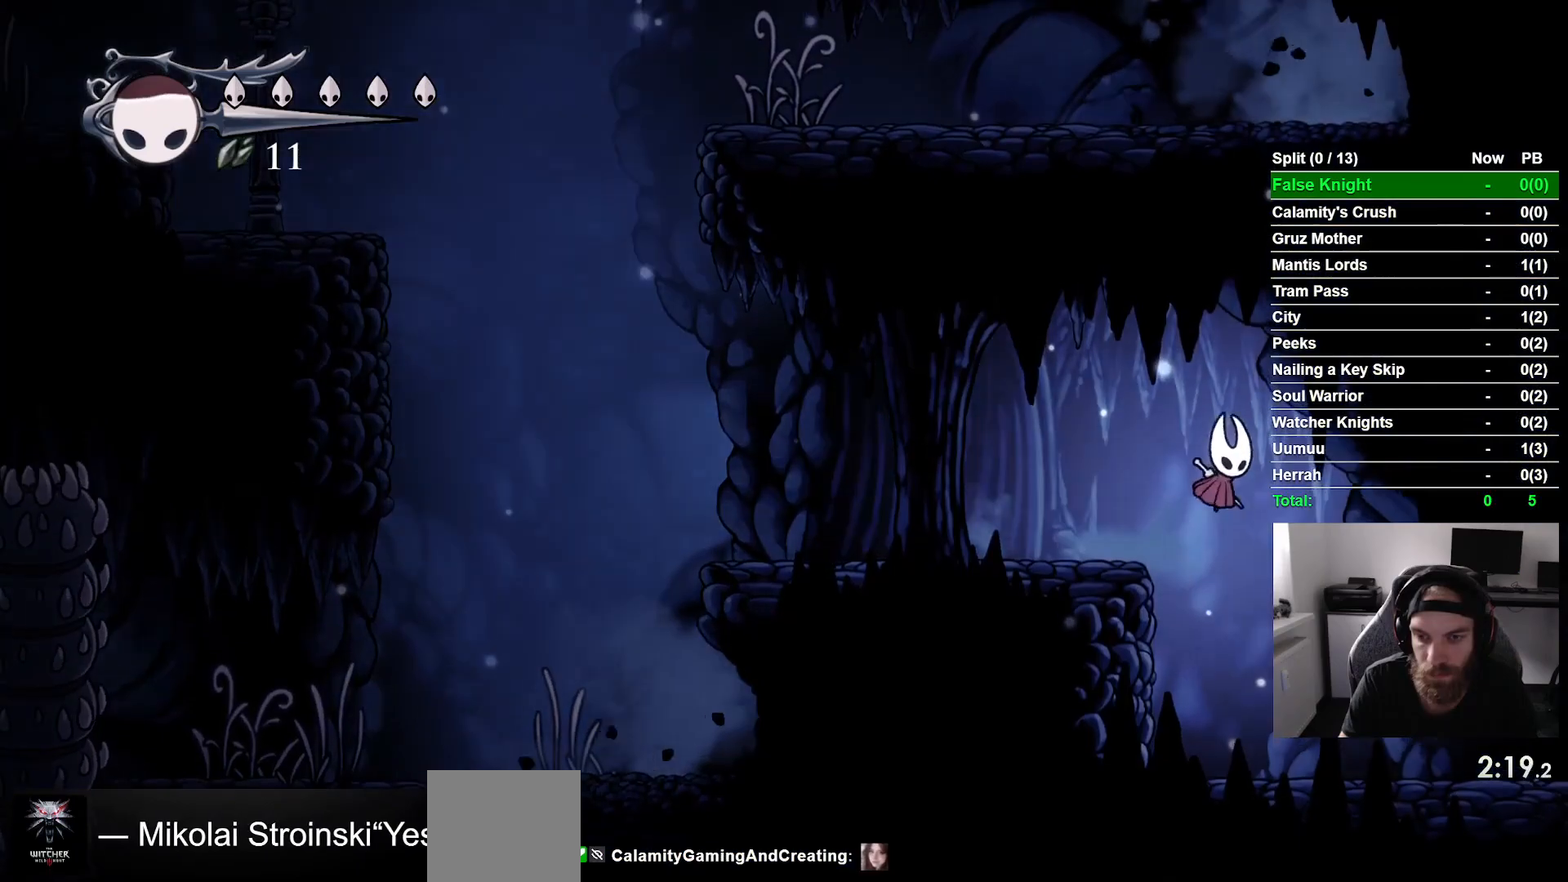
{"buttons": ["CROSS", "DPAD_RIGHT"], "left_stick": "center", "right_stick": "center", "events": [[400, "CROSS", "down"]]}
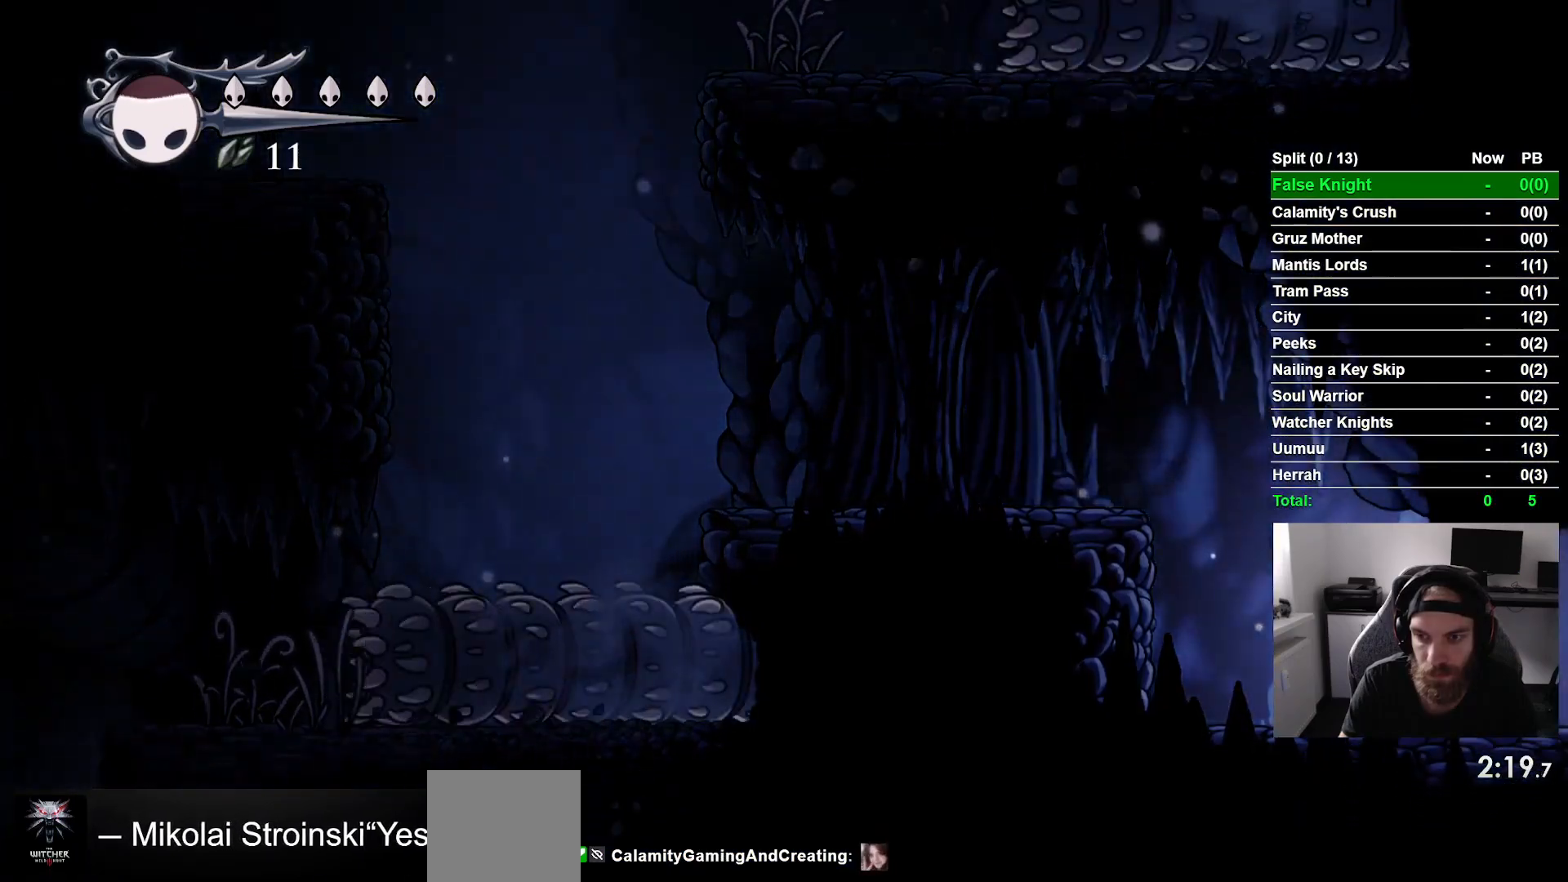
{"buttons": ["DPAD_RIGHT"], "left_stick": "center", "right_stick": "center", "events": [[17, "CROSS", "up"], [300, "CROSS", "down"], [383, "CROSS", "up"]]}
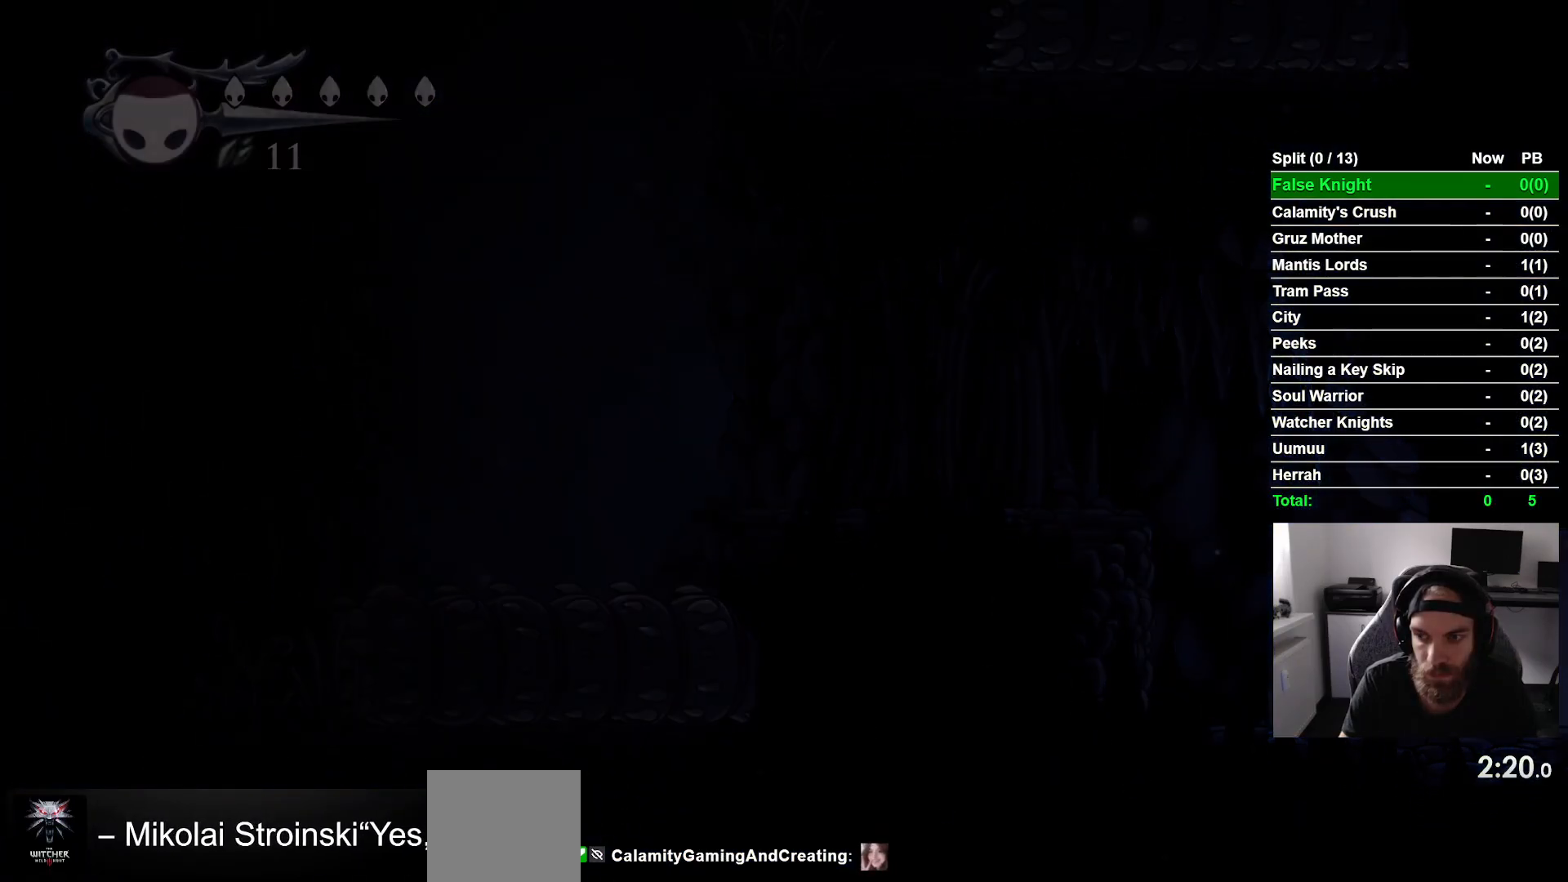
{"buttons": ["DPAD_RIGHT"], "left_stick": "center", "right_stick": "center", "events": []}
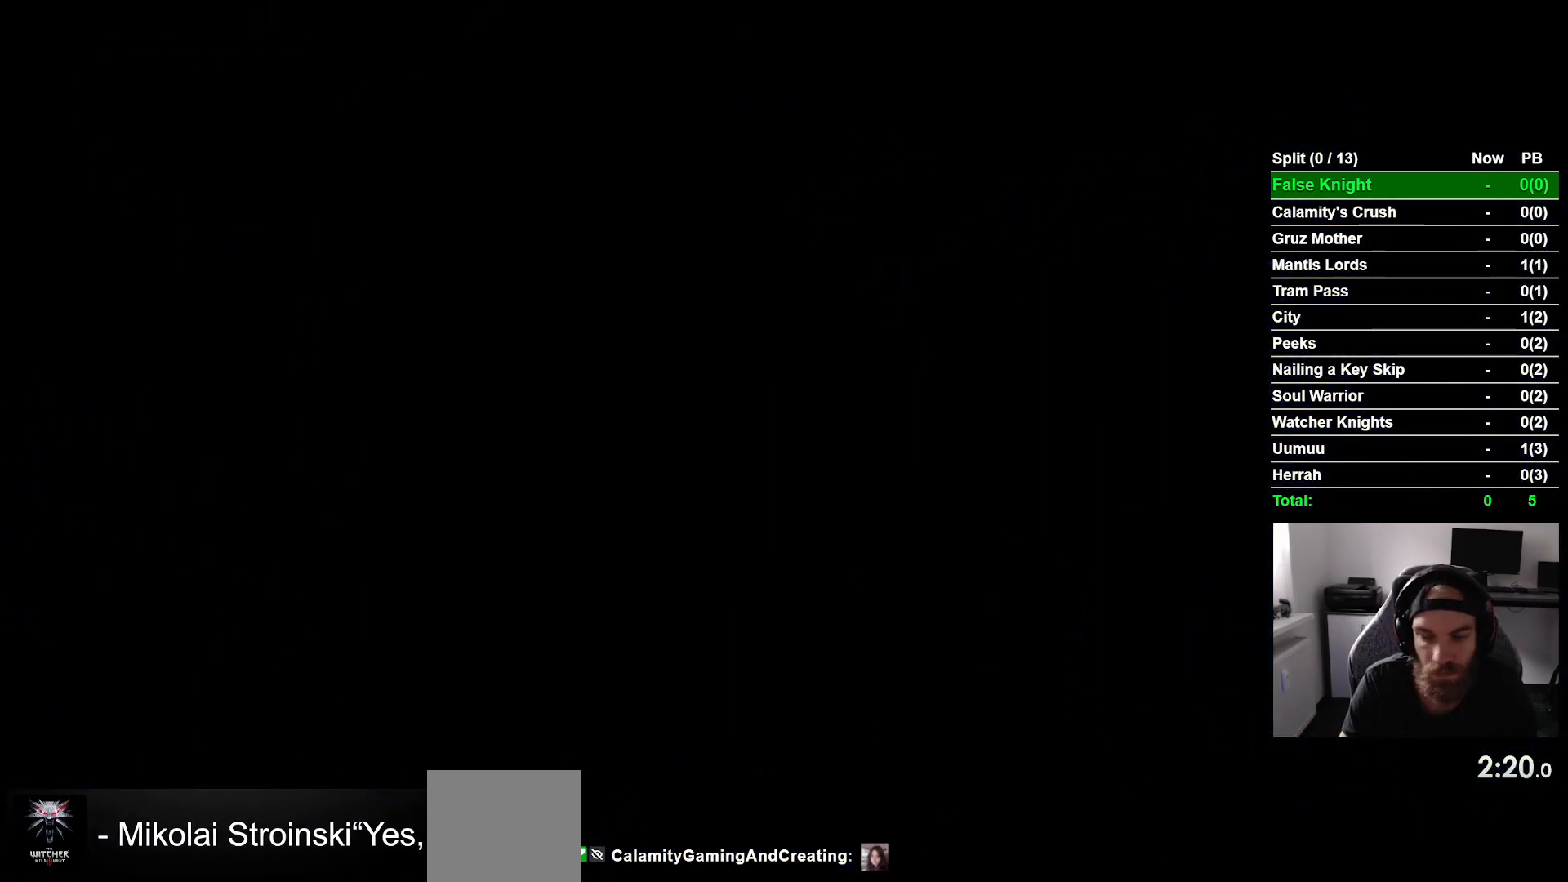
{"buttons": ["DPAD_RIGHT"], "left_stick": "center", "right_stick": "center", "events": []}
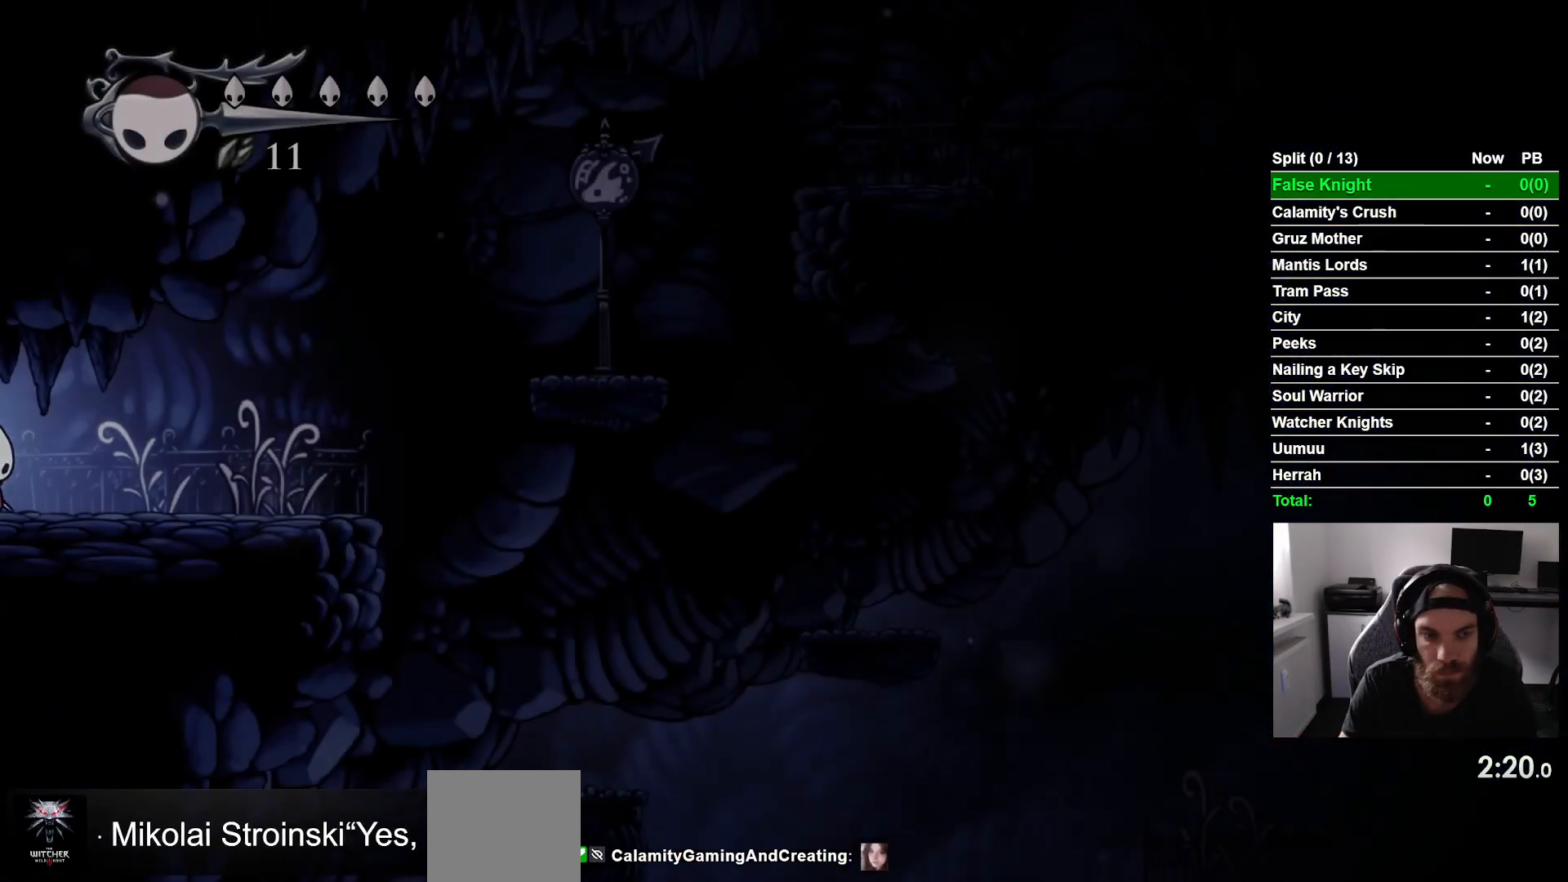
{"buttons": ["DPAD_RIGHT"], "left_stick": "center", "right_stick": "center", "events": []}
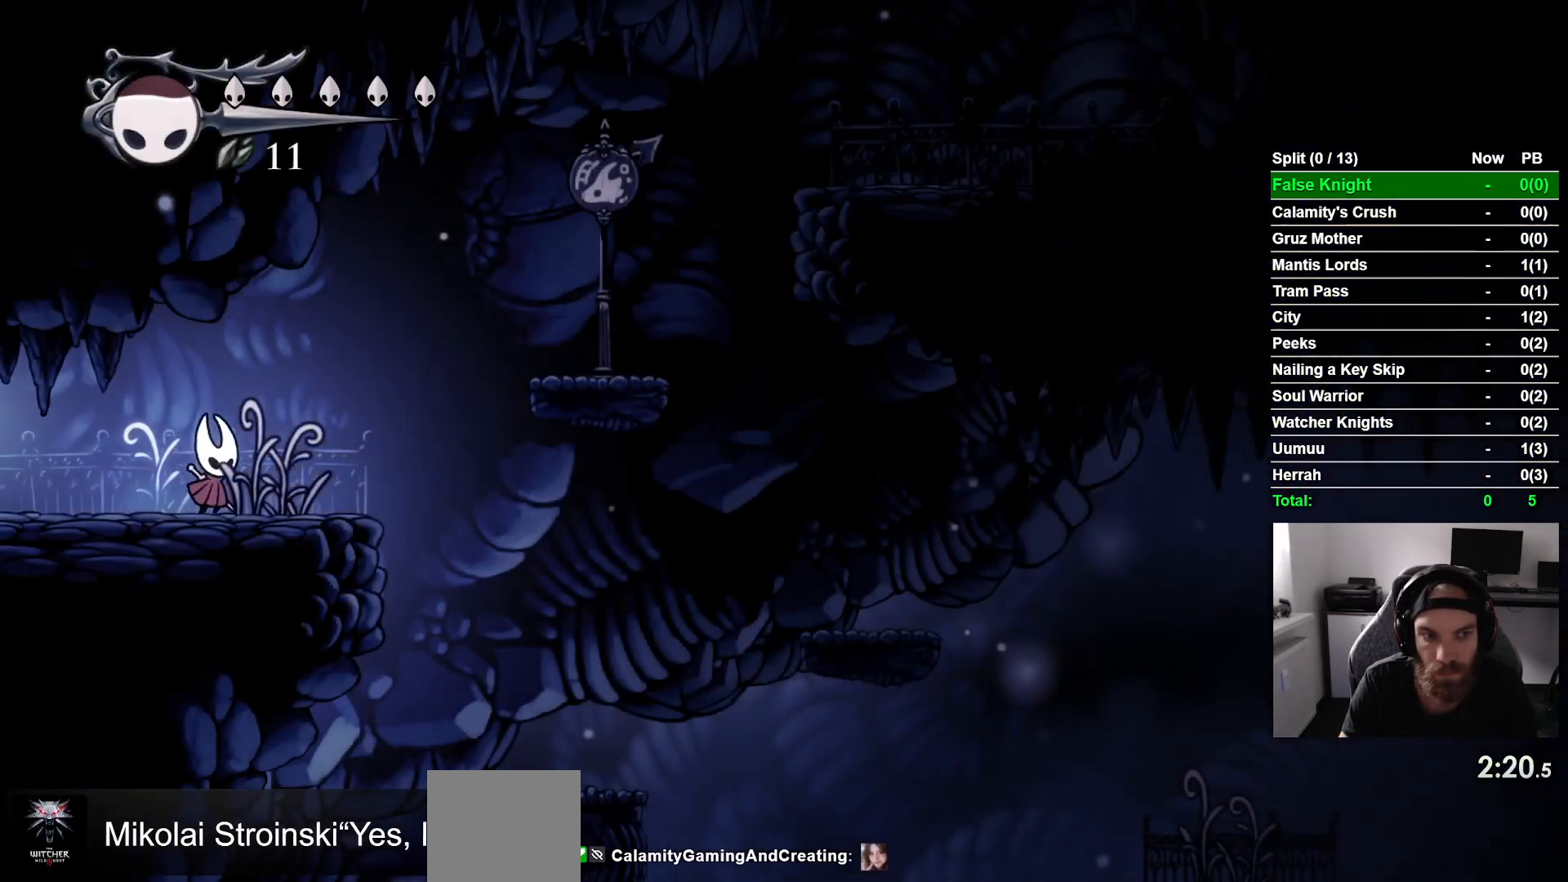
{"buttons": ["CROSS", "DPAD_RIGHT"], "left_stick": "center", "right_stick": "center", "events": [[217, "CROSS", "down"]]}
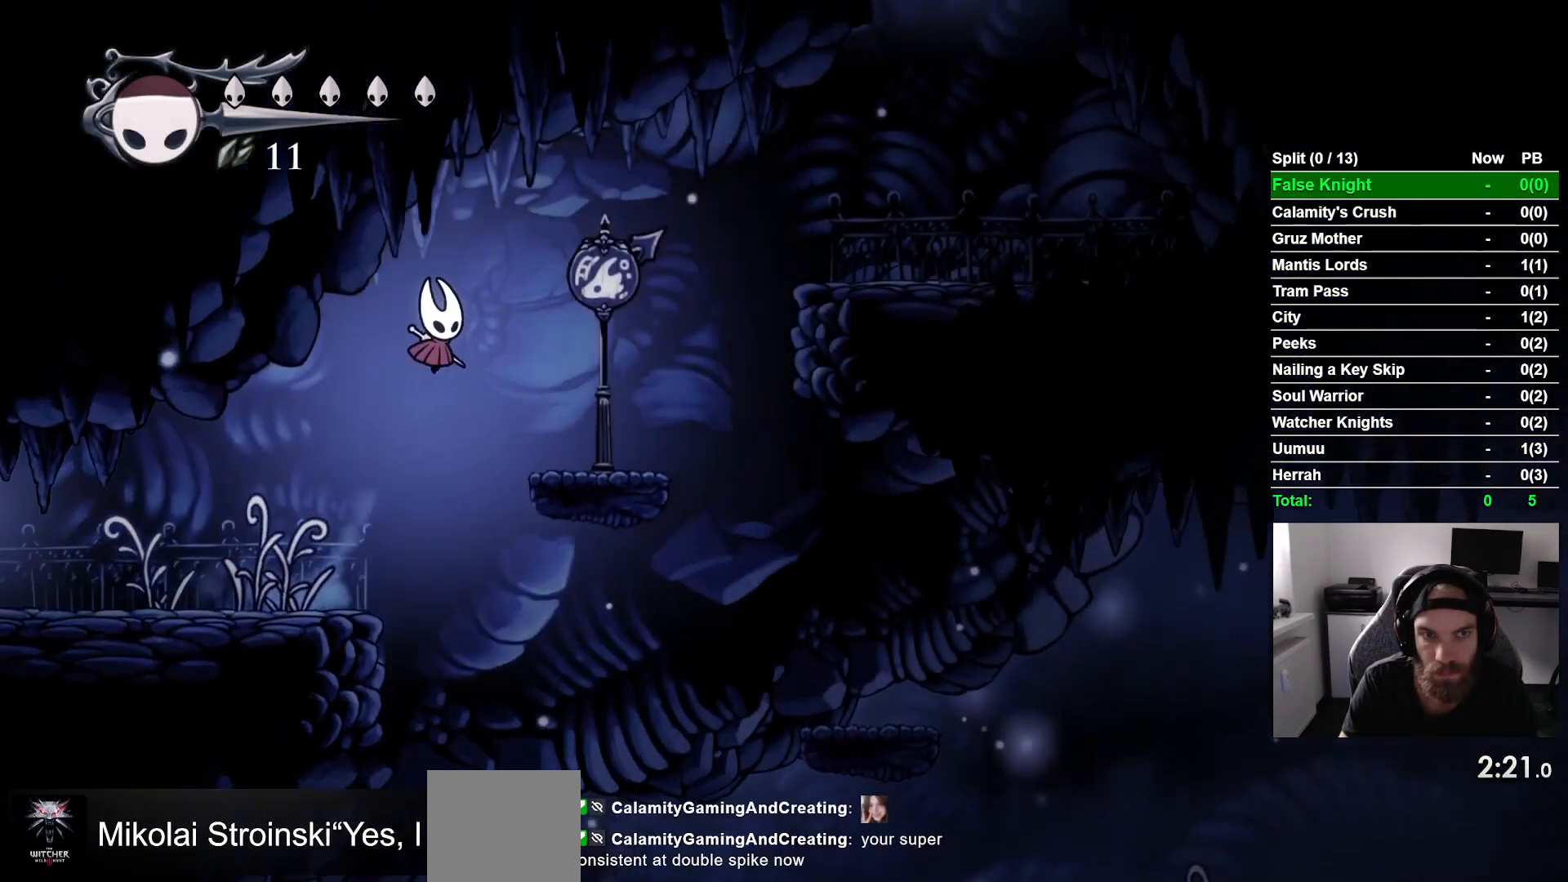
{"buttons": ["CROSS", "DPAD_RIGHT"], "left_stick": "center", "right_stick": "center", "events": [[83, "CROSS", "up"], [417, "CROSS", "down"]]}
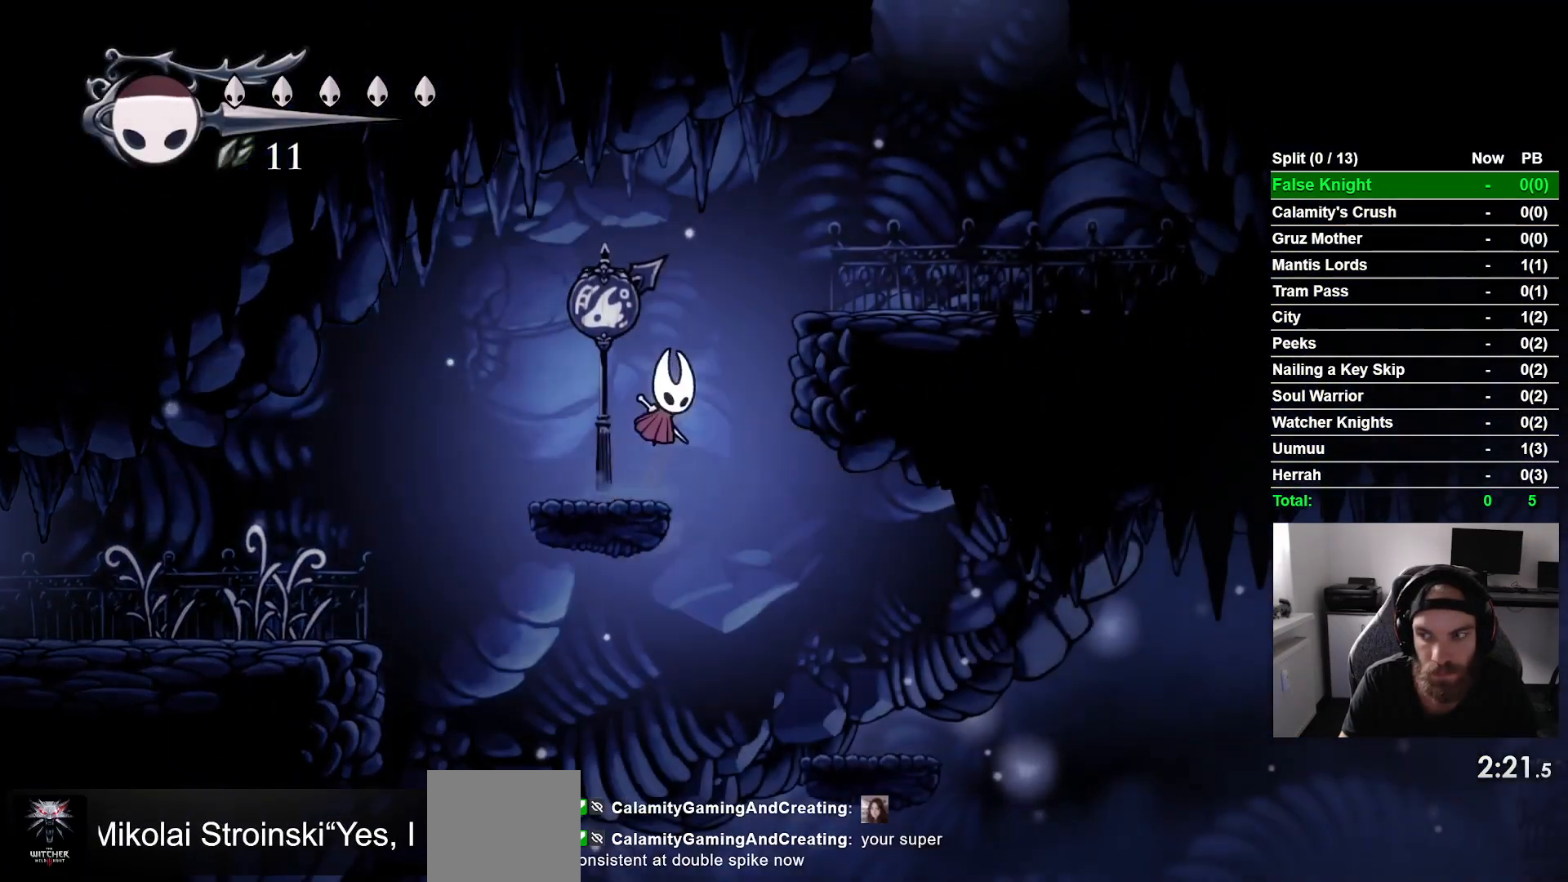
{"buttons": ["DPAD_RIGHT"], "left_stick": "center", "right_stick": "center", "events": [[283, "CROSS", "up"]]}
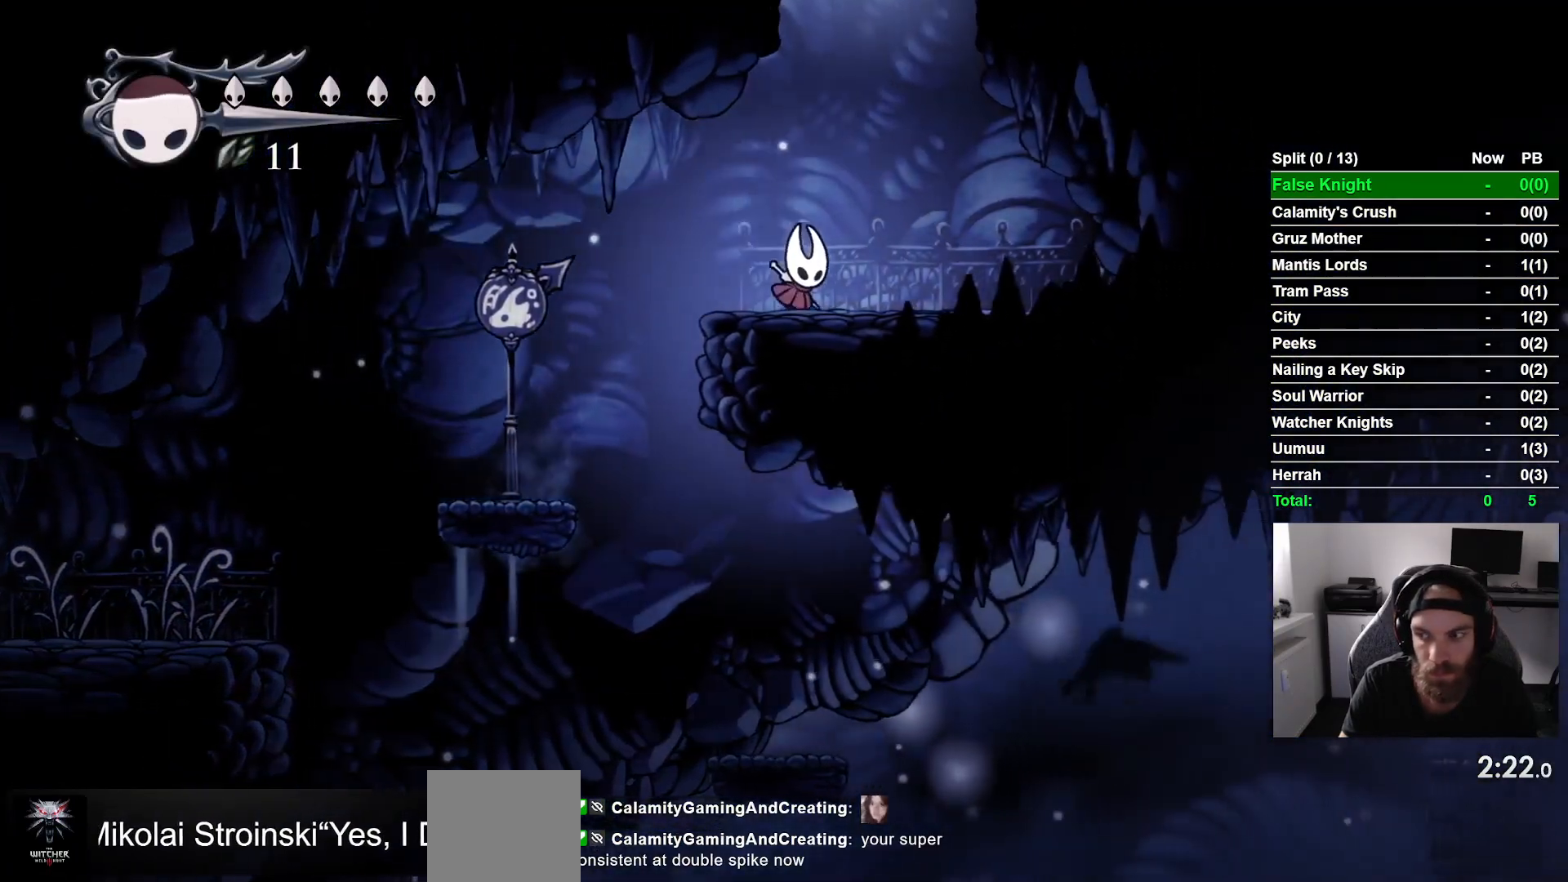
{"buttons": ["CROSS", "DPAD_LEFT"], "left_stick": "center", "right_stick": "center", "events": [[100, "CROSS", "down"], [317, "DPAD_LEFT", "down"], [333, "DPAD_RIGHT", "up"]]}
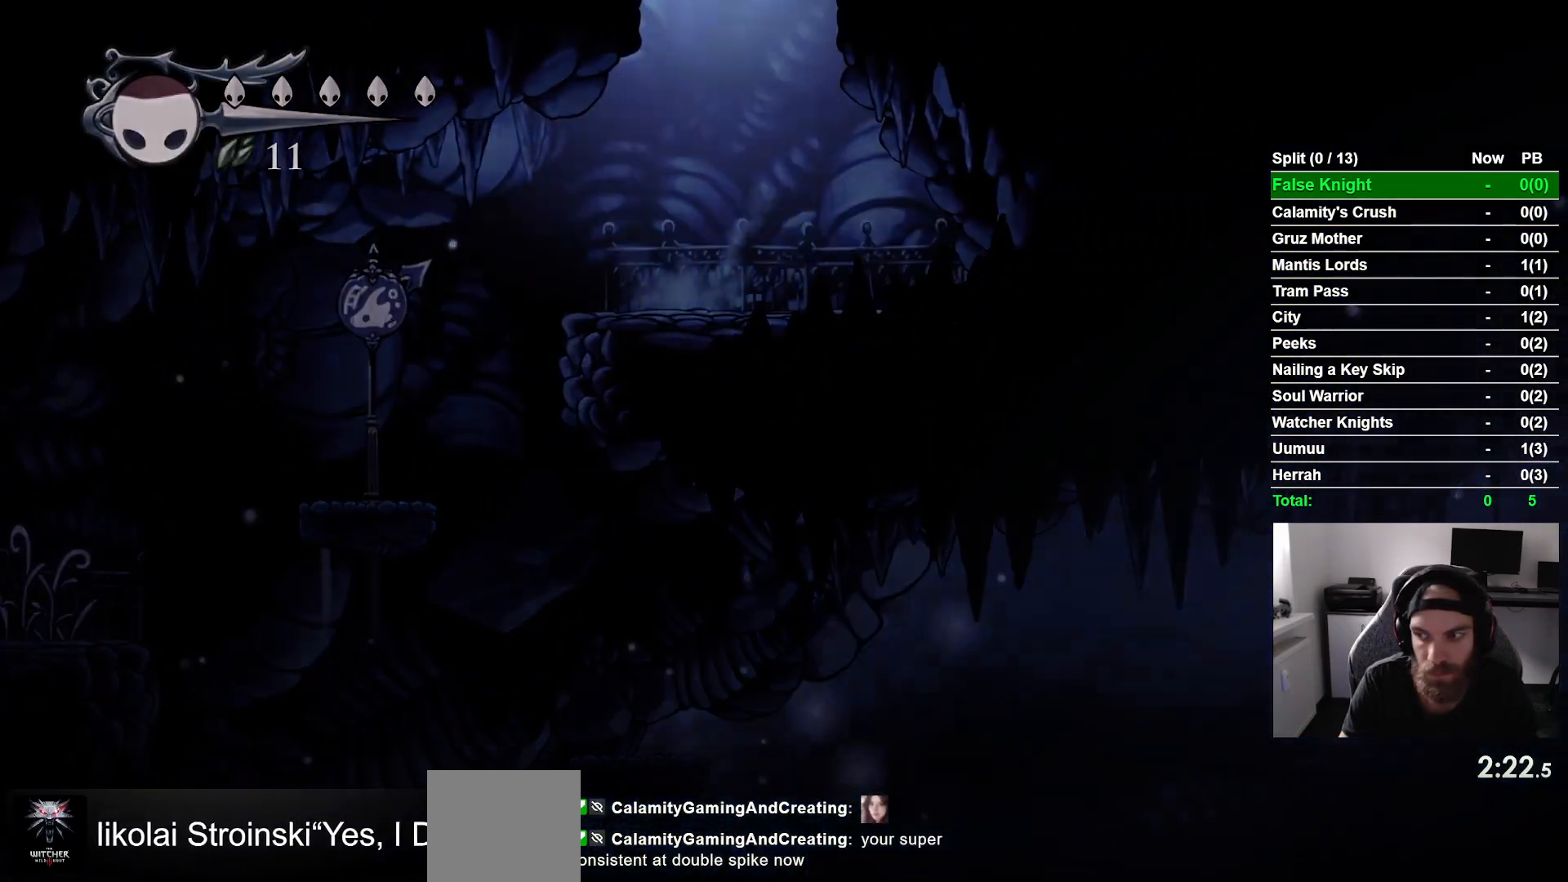
{"buttons": ["DPAD_LEFT"], "left_stick": "center", "right_stick": "center", "events": [[283, "CROSS", "up"]]}
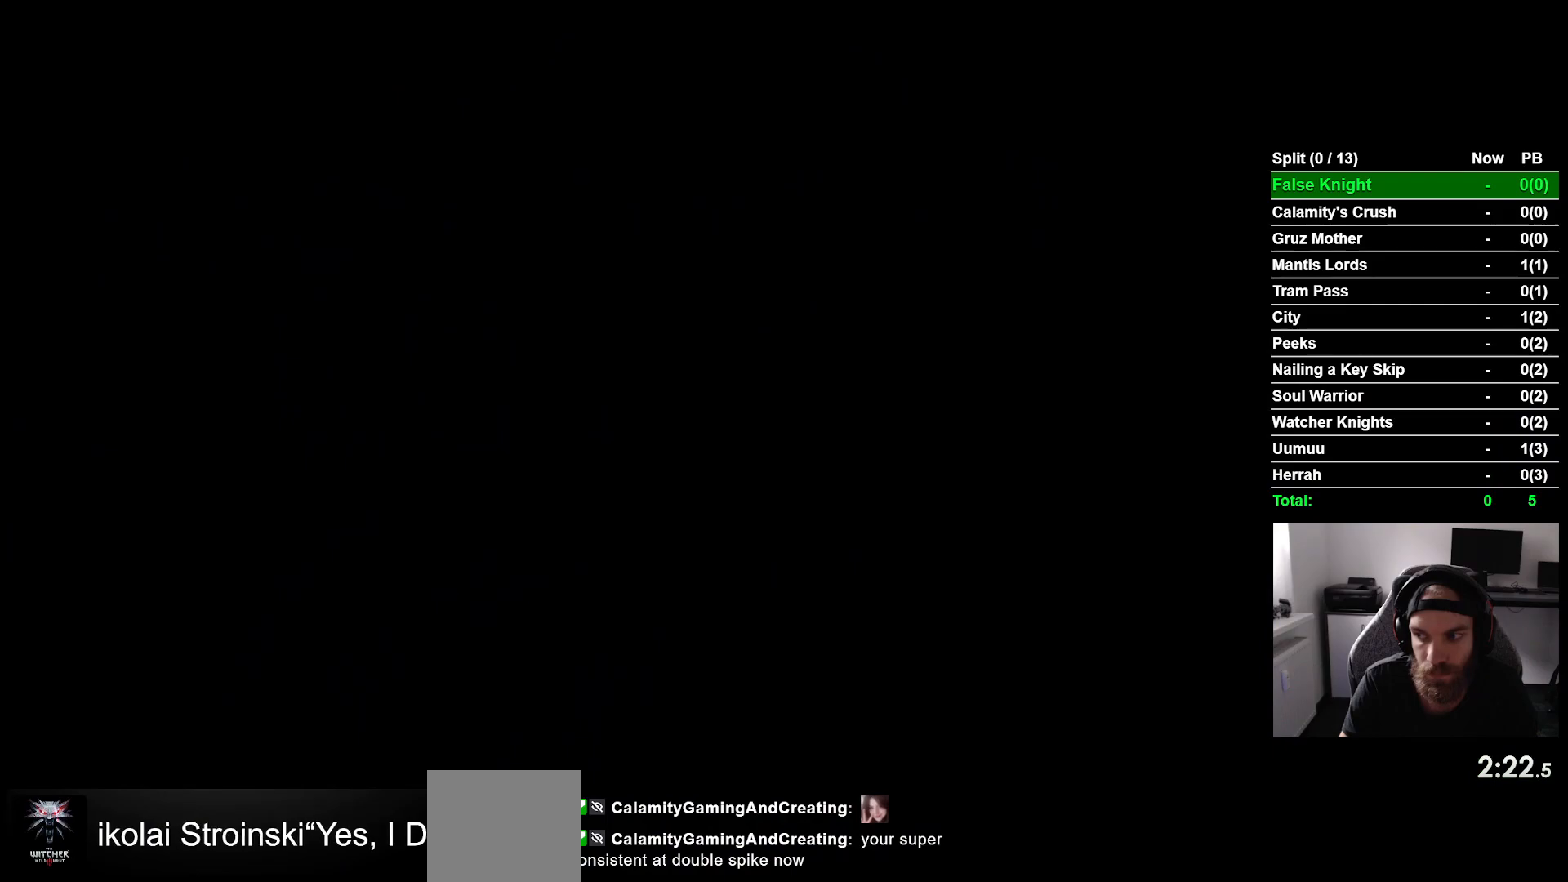
{"buttons": ["DPAD_LEFT"], "left_stick": "center", "right_stick": "center", "events": []}
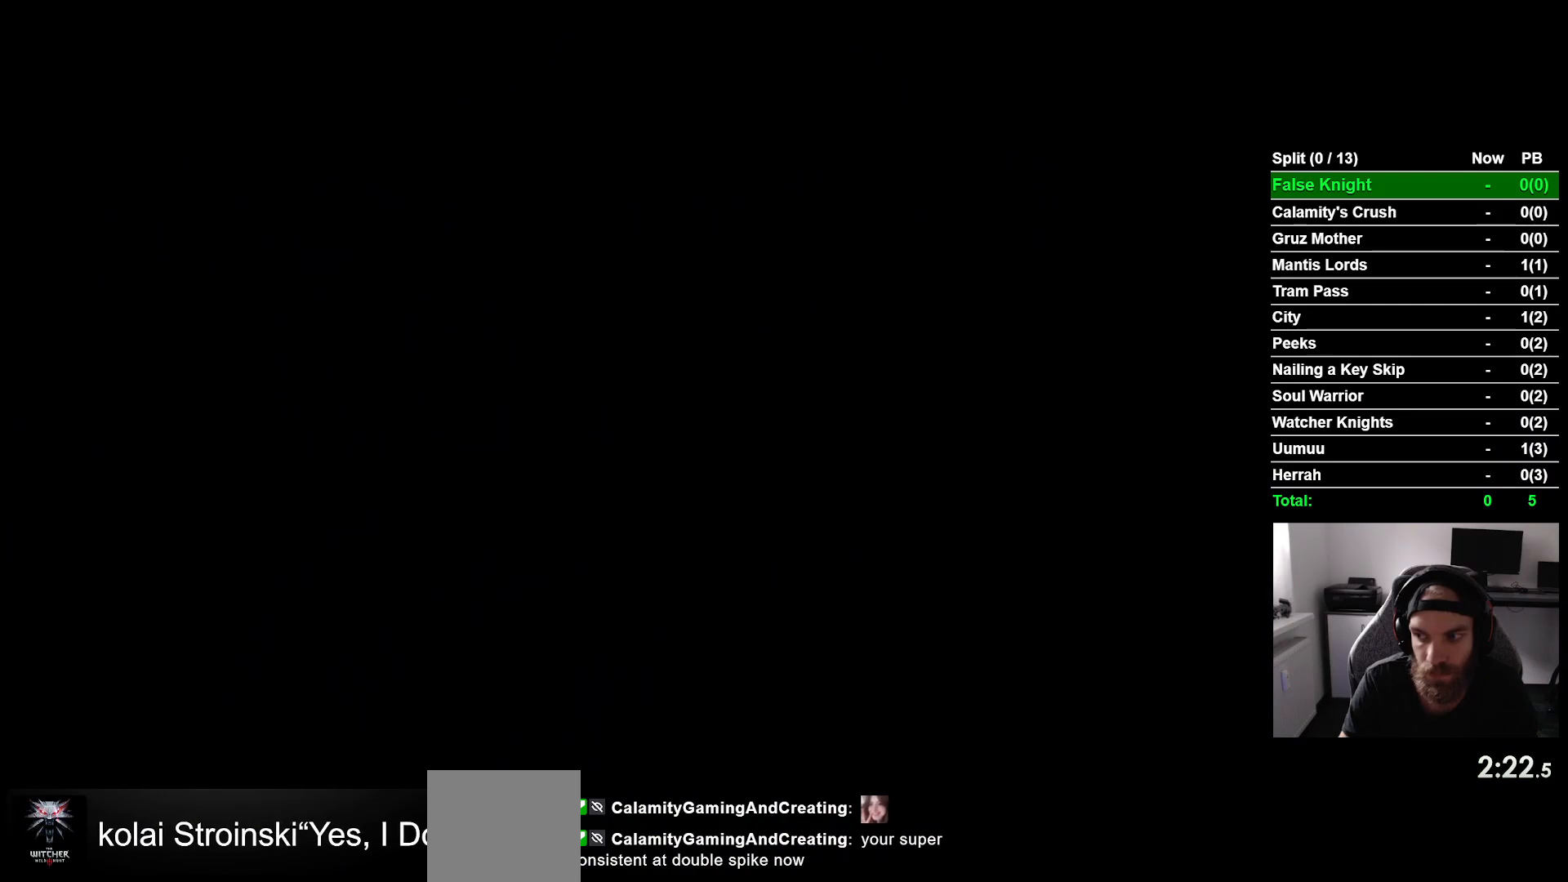
{"buttons": ["DPAD_LEFT"], "left_stick": "center", "right_stick": "center", "events": []}
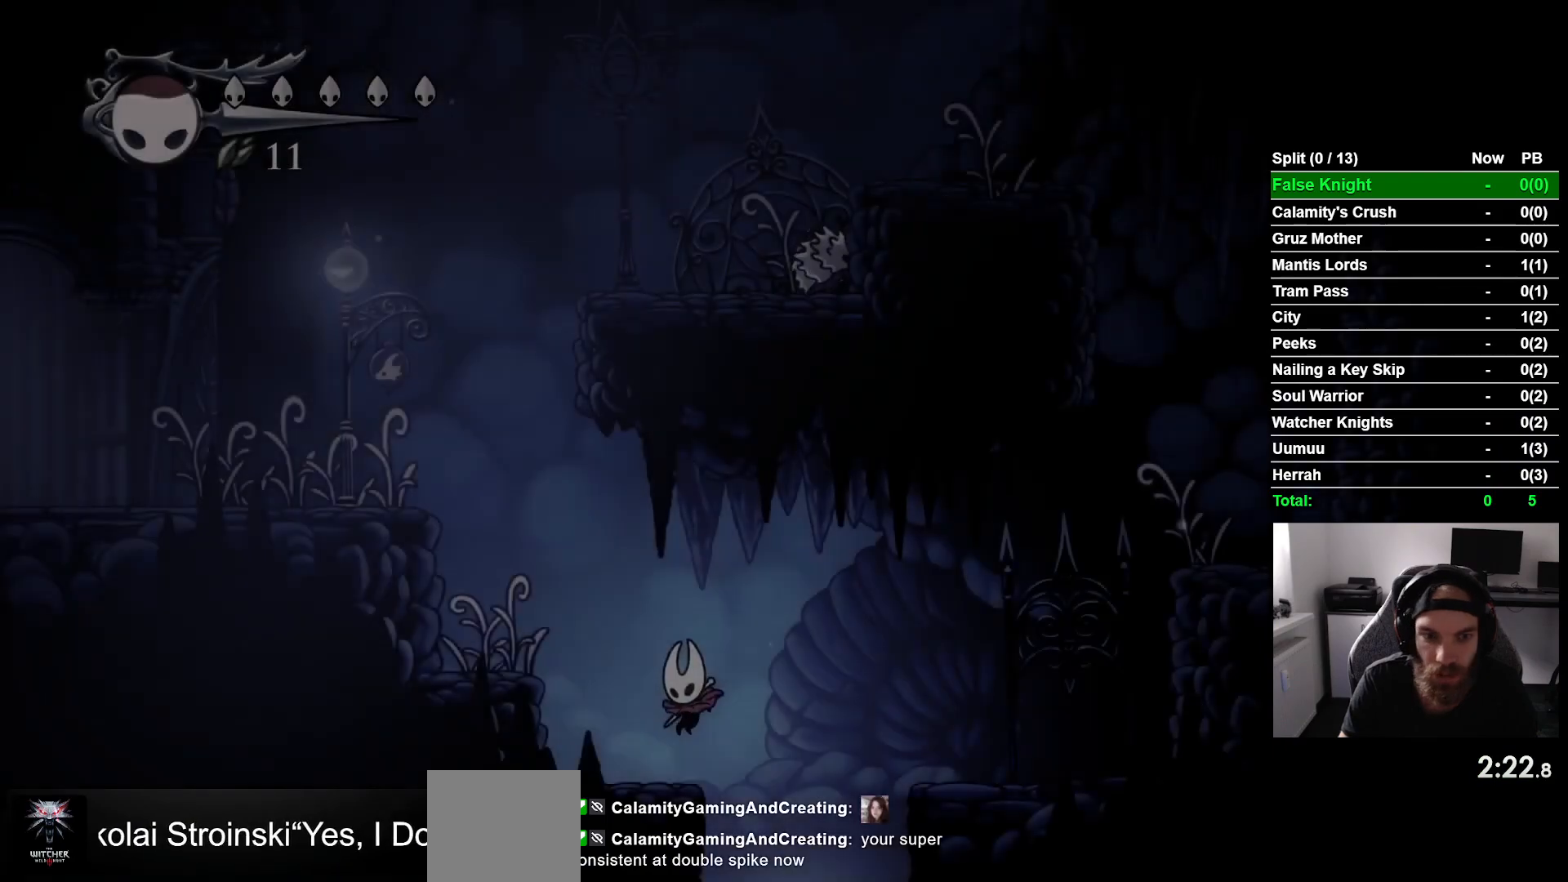
{"buttons": ["CROSS", "DPAD_LEFT"], "left_stick": "center", "right_stick": "center", "events": [[200, "CROSS", "down"]]}
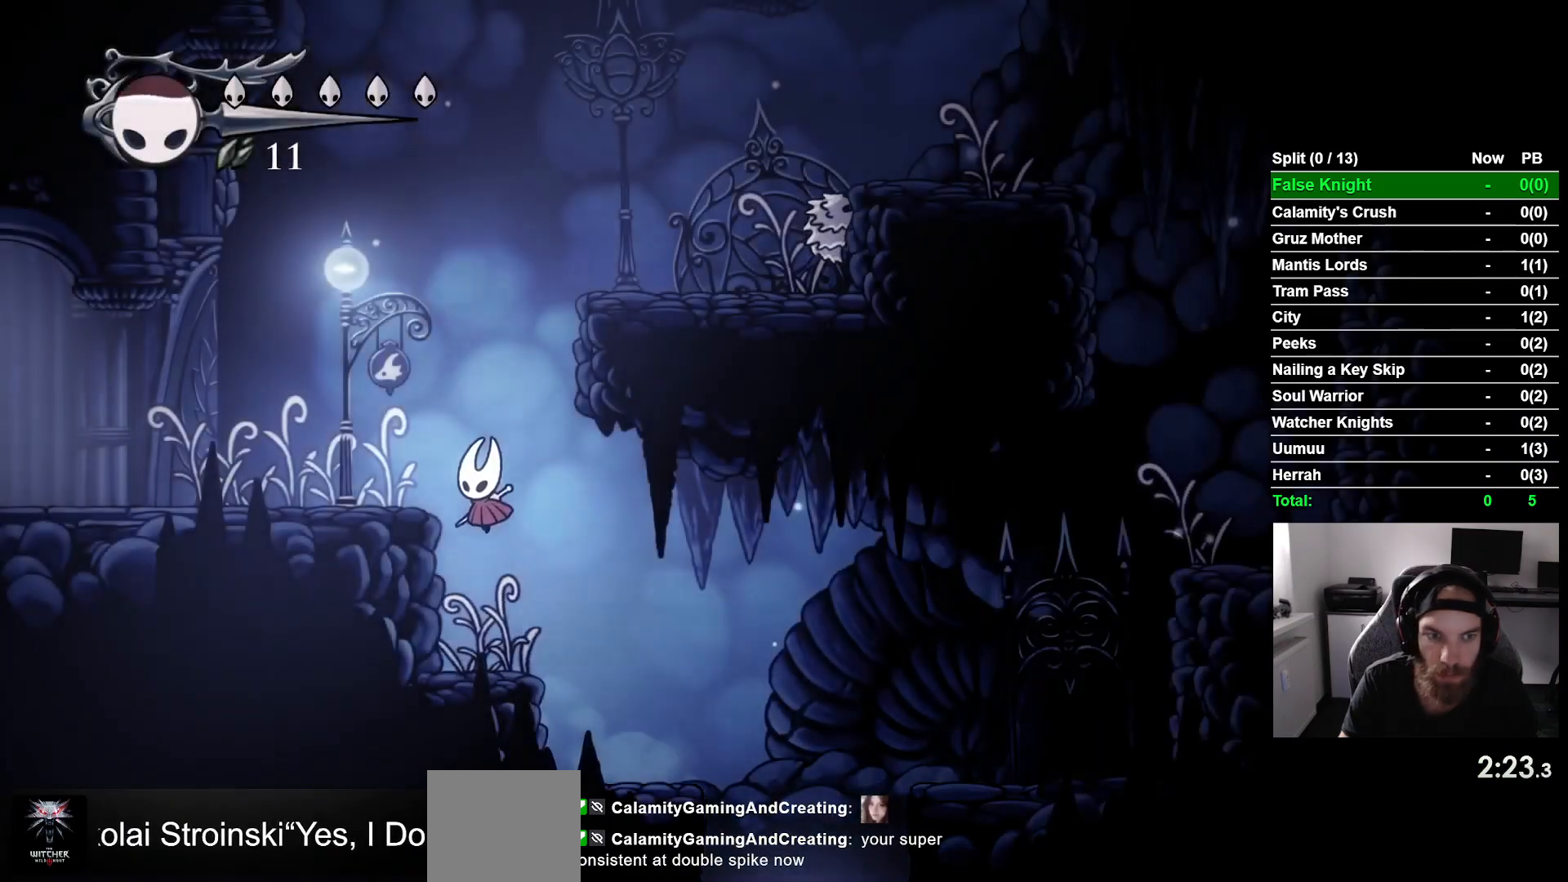
{"buttons": ["CROSS", "DPAD_RIGHT"], "left_stick": "center", "right_stick": "center", "events": [[100, "CROSS", "up"], [200, "DPAD_UP", "down"], [217, "DPAD_LEFT", "up"], [250, "DPAD_UP", "up"], [267, "CROSS", "down"], [283, "DPAD_RIGHT", "down"]]}